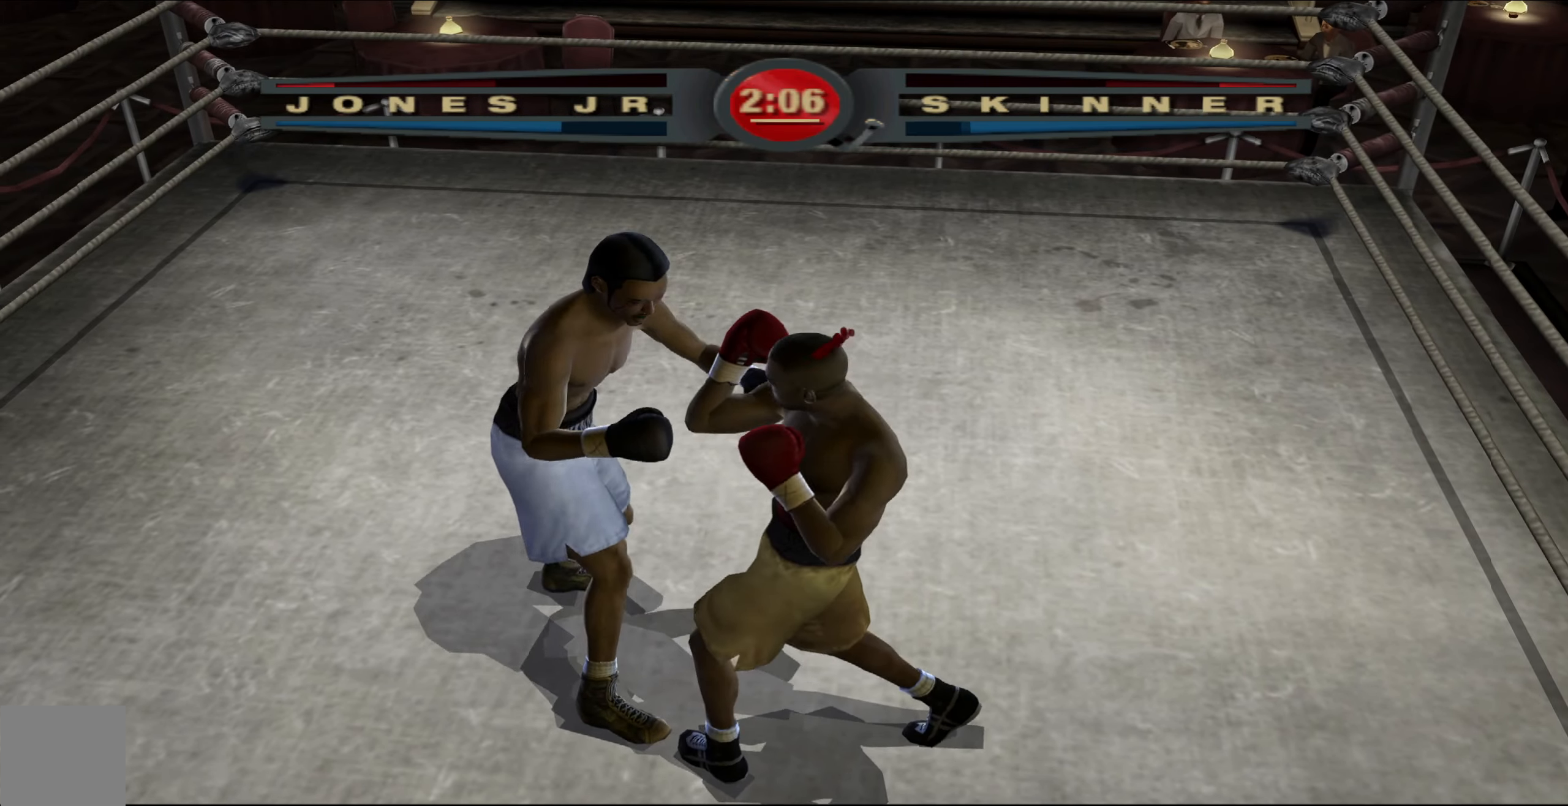
Gameplay with a controller (Xbox layout); each line is a JSON object with the inputs held at the frame after it. "events" lists button and stick changes between this image and that frame as [ms after this image, input, new state], when the widget could be followed in between.
{"buttons": ["R1"], "left_stick": "center", "right_stick": "up-right", "events": []}
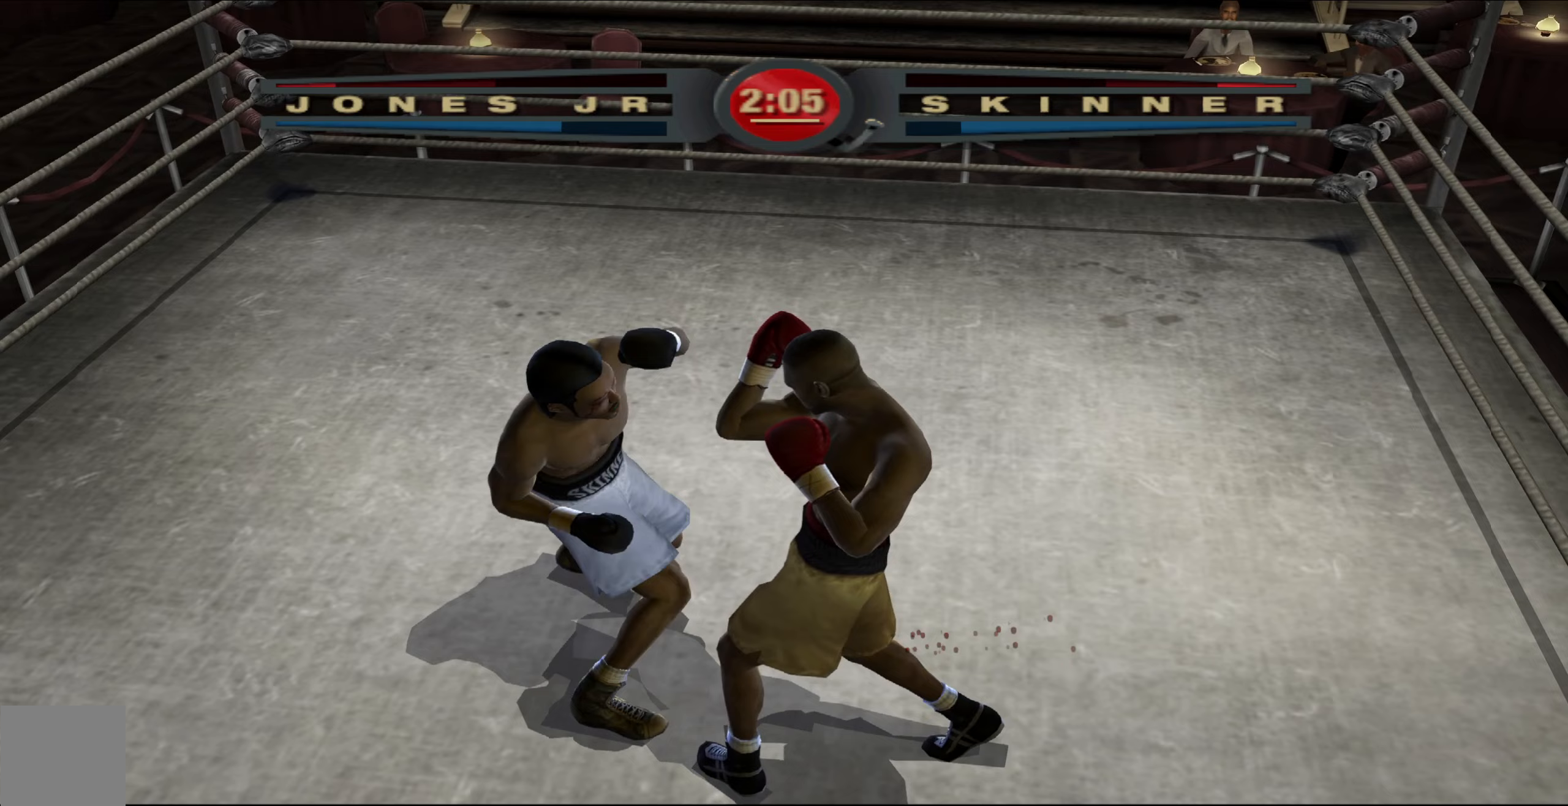
{"buttons": [], "left_stick": "center", "right_stick": "center", "events": [[217, "right_stick", "up-left"], [233, "R1", "up"], [400, "right_stick", "center"]]}
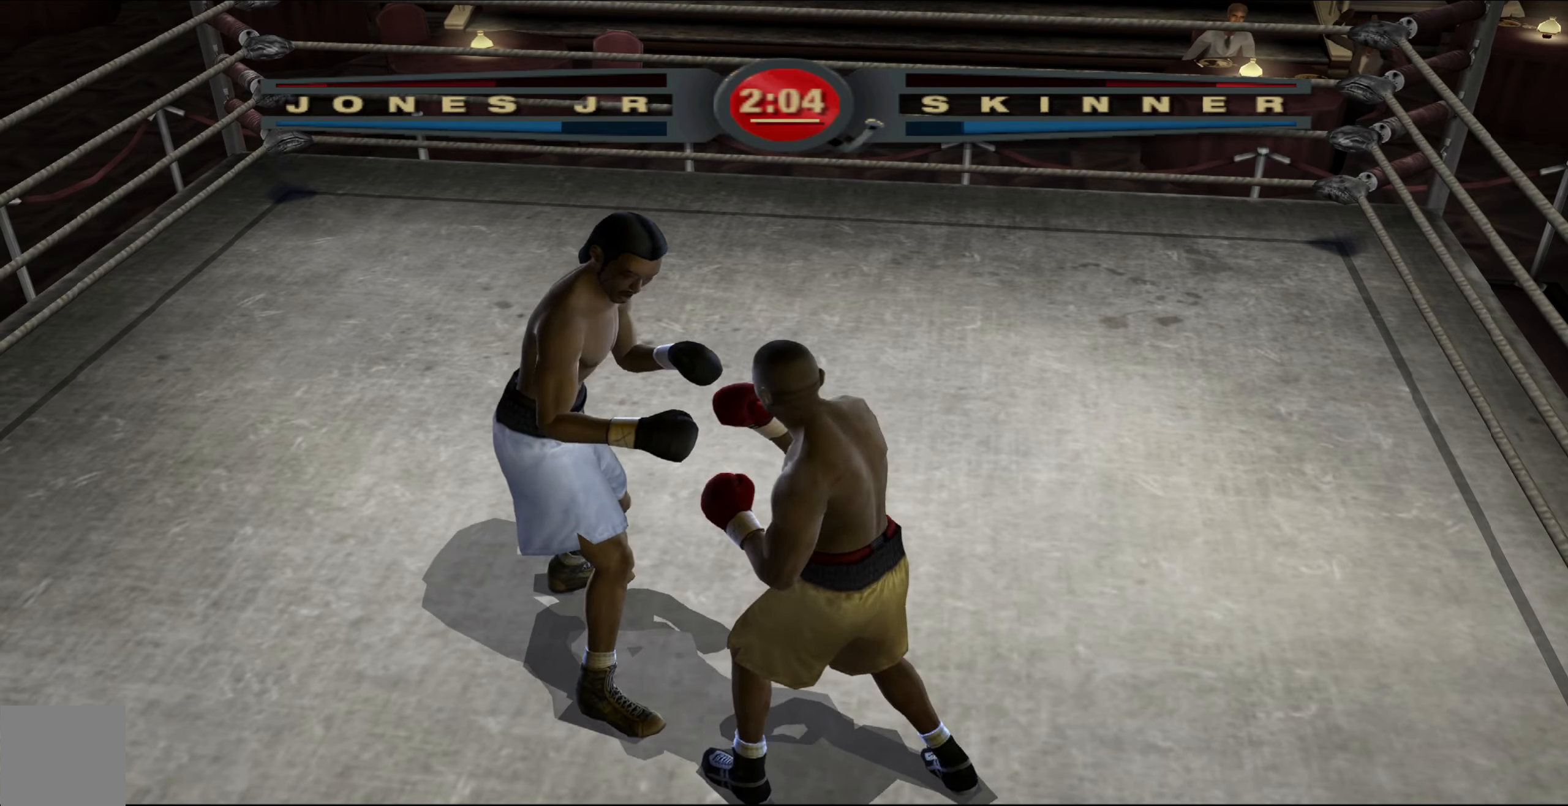
{"buttons": ["R1"], "left_stick": "center", "right_stick": "up-right", "events": [[100, "R1", "down"], [100, "right_stick", "up-right"]]}
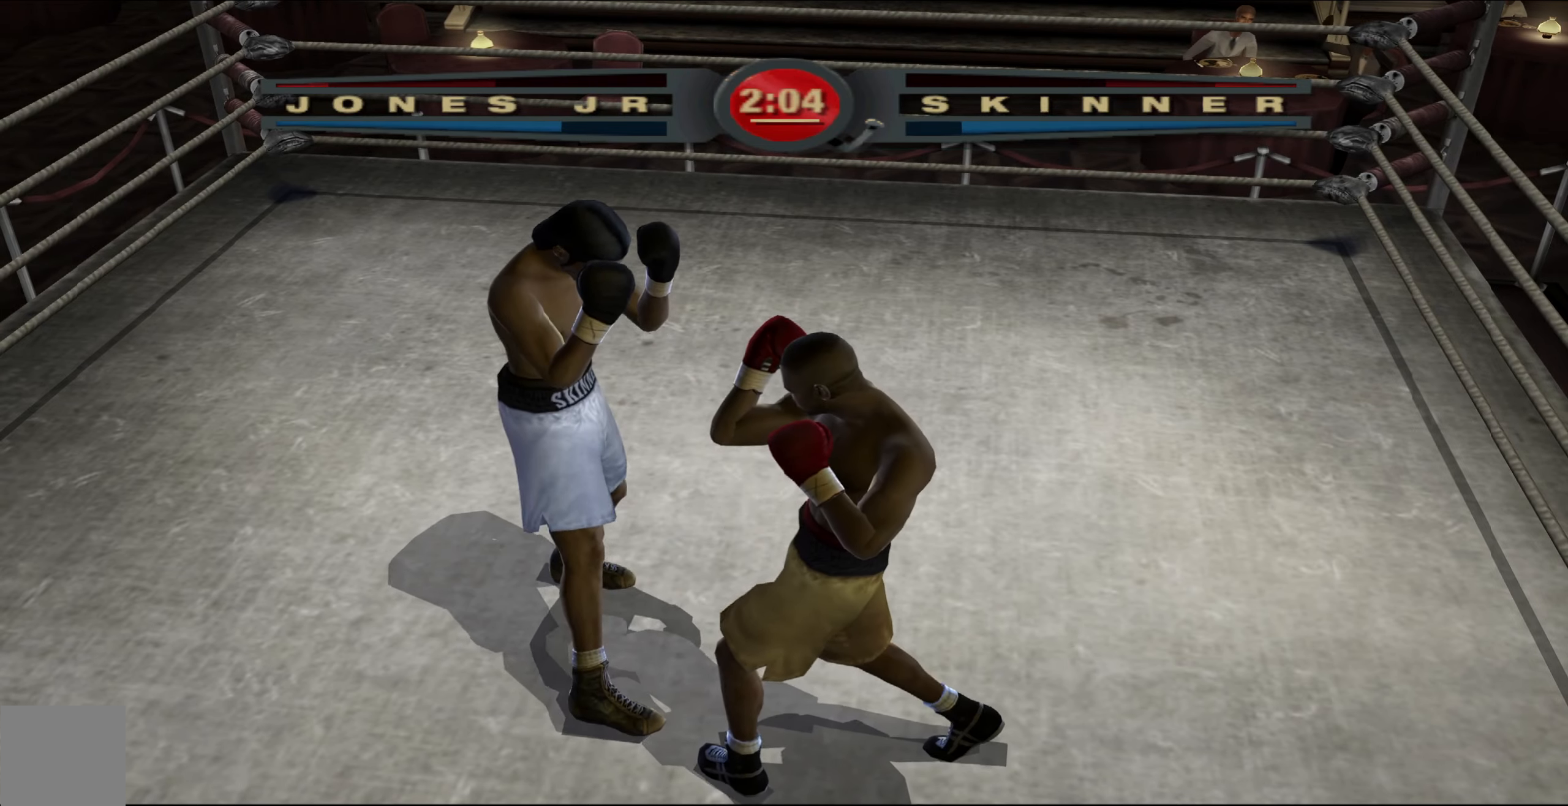
{"buttons": ["R1"], "left_stick": "center", "right_stick": "up-right", "events": []}
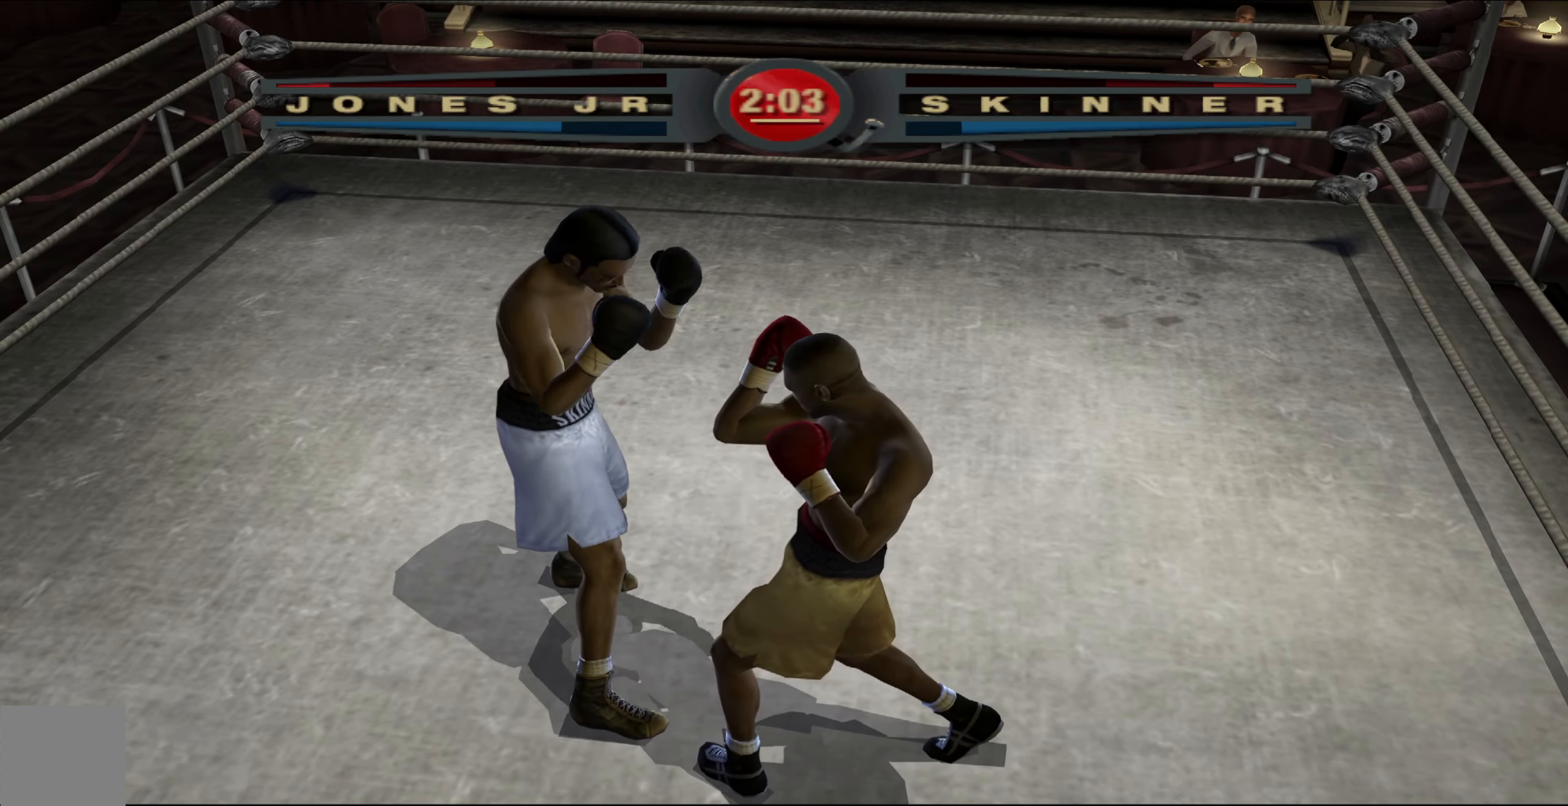
{"buttons": ["R1"], "left_stick": "center", "right_stick": "up-left", "events": [[183, "right_stick", "up-left"]]}
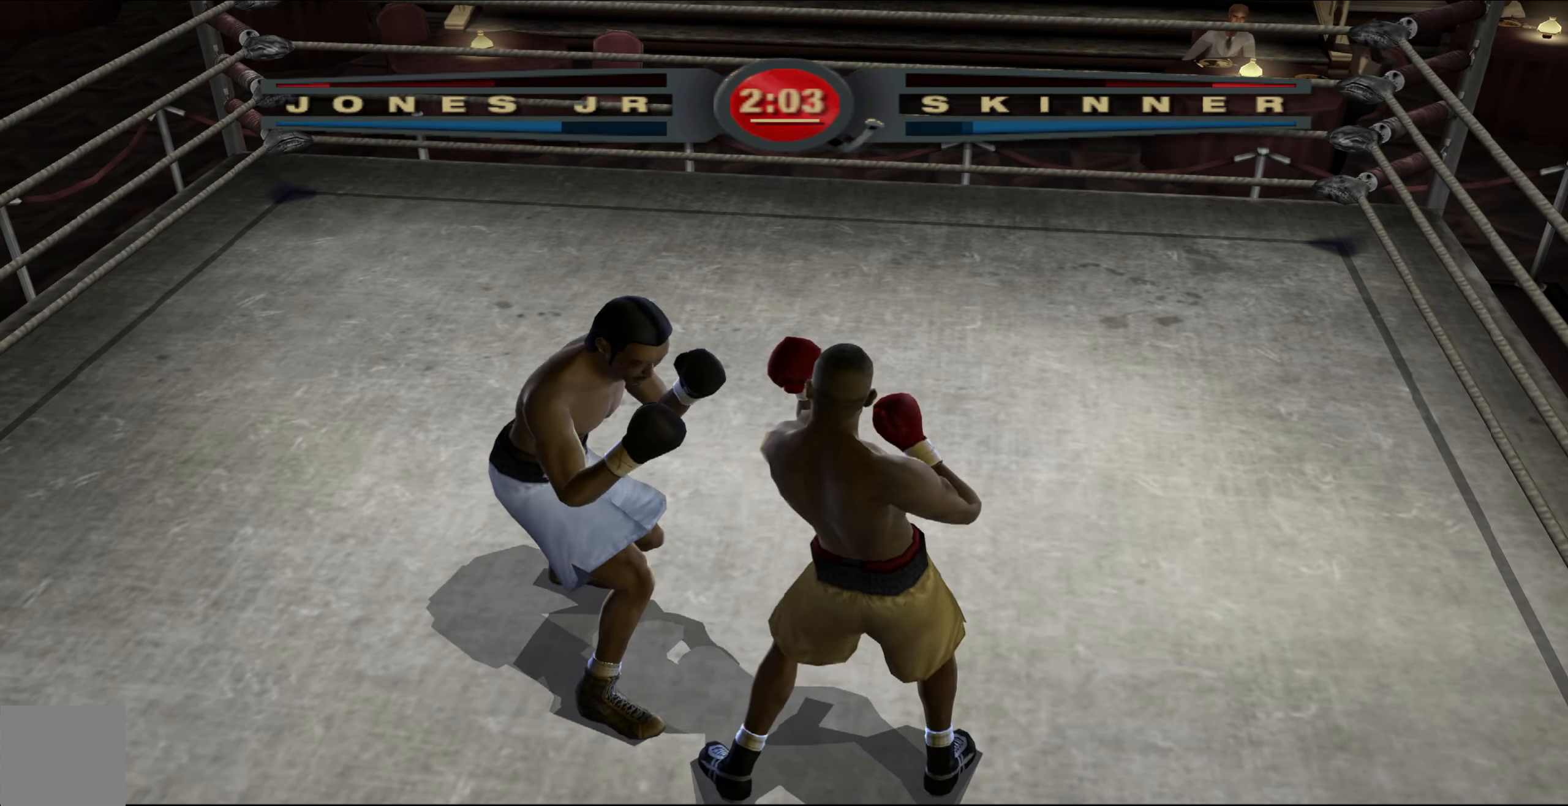
{"buttons": ["R1"], "left_stick": "center", "right_stick": "down-left", "events": [[433, "right_stick", "down-left"]]}
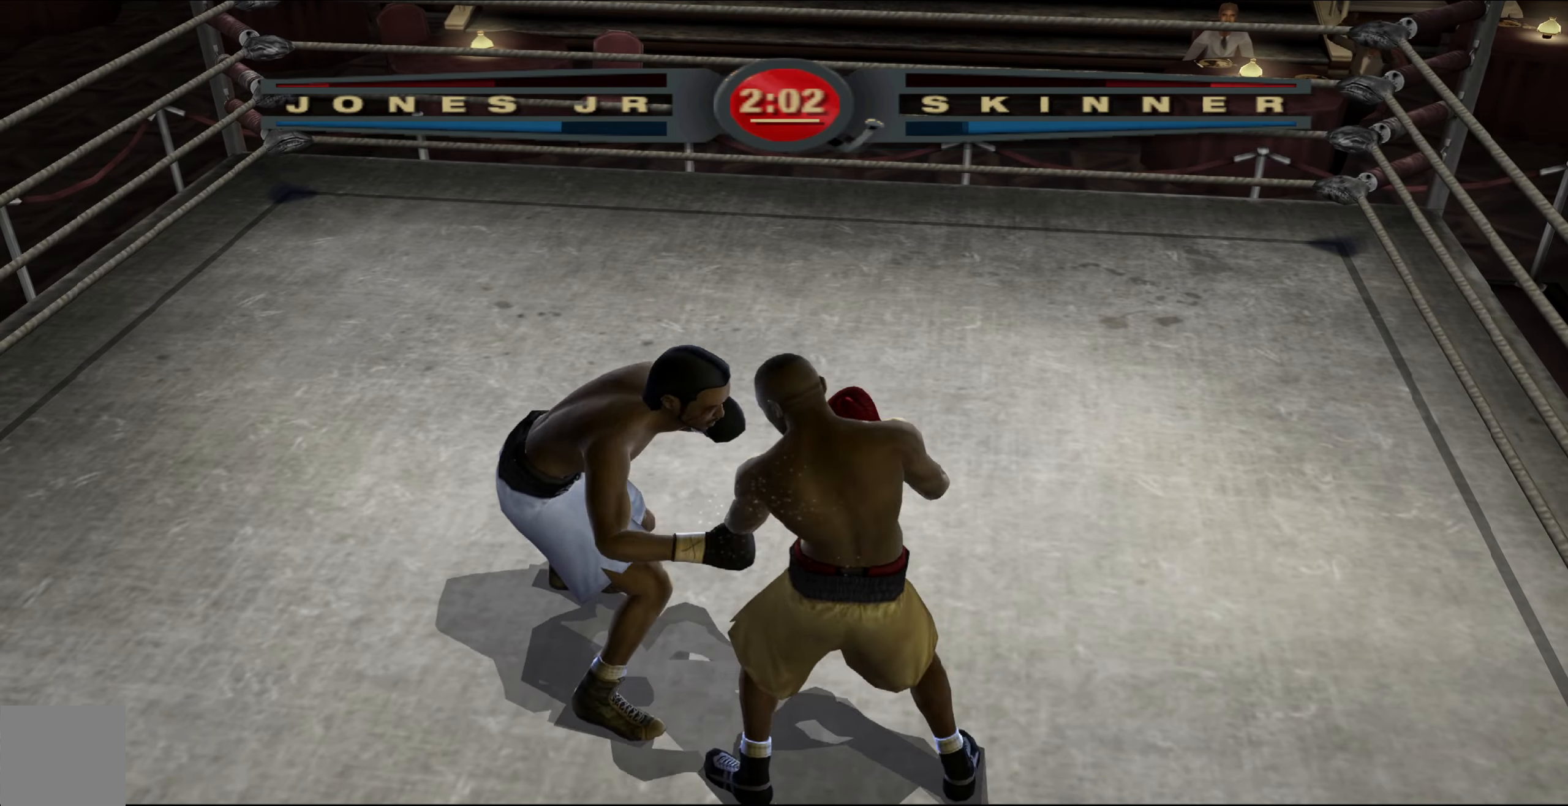
{"buttons": ["R1"], "left_stick": "center", "right_stick": "down-left", "events": []}
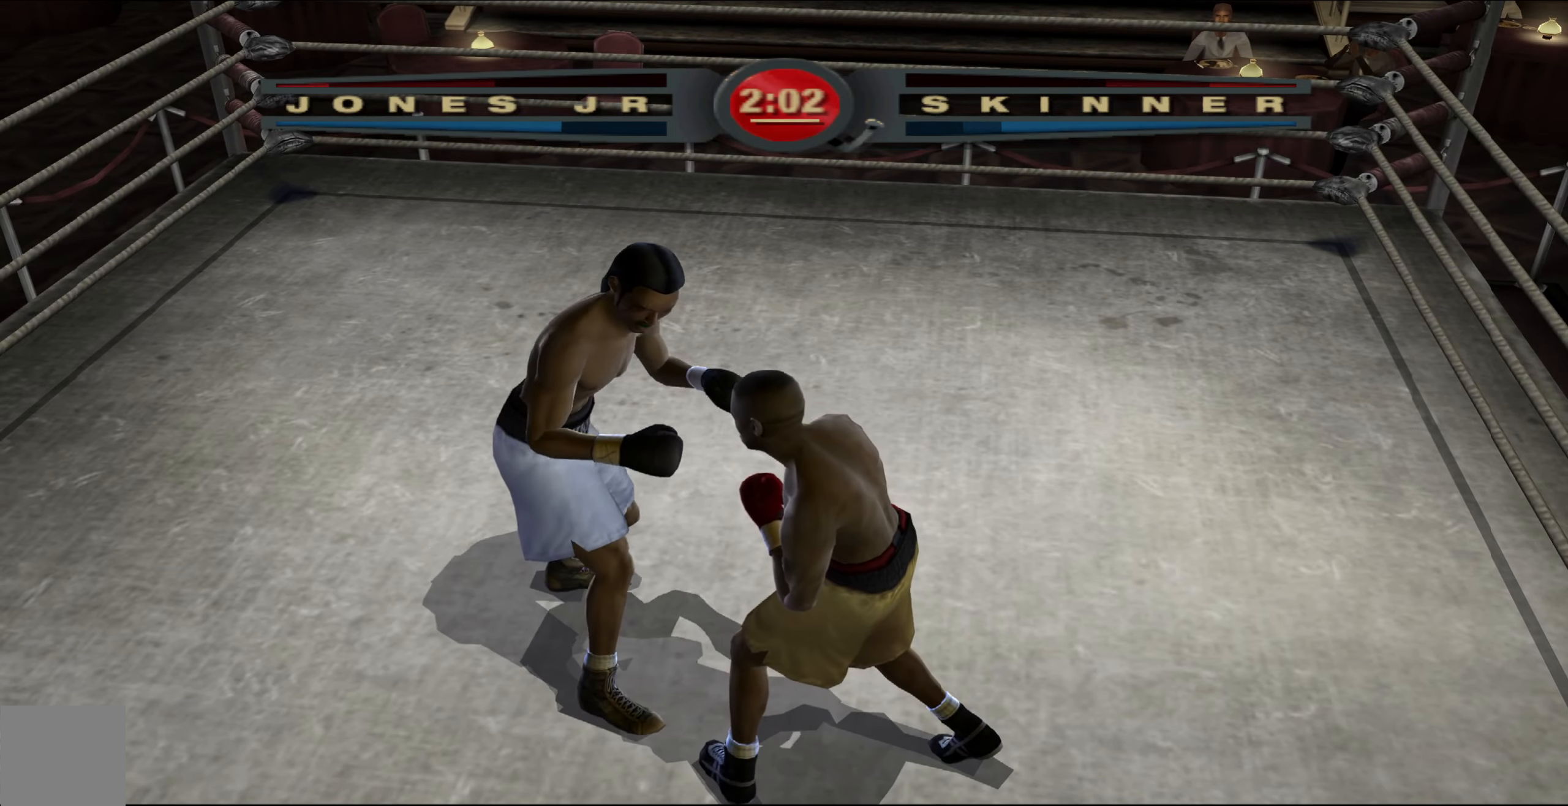
{"buttons": ["R1"], "left_stick": "center", "right_stick": "up-right", "events": [[100, "right_stick", "up-right"]]}
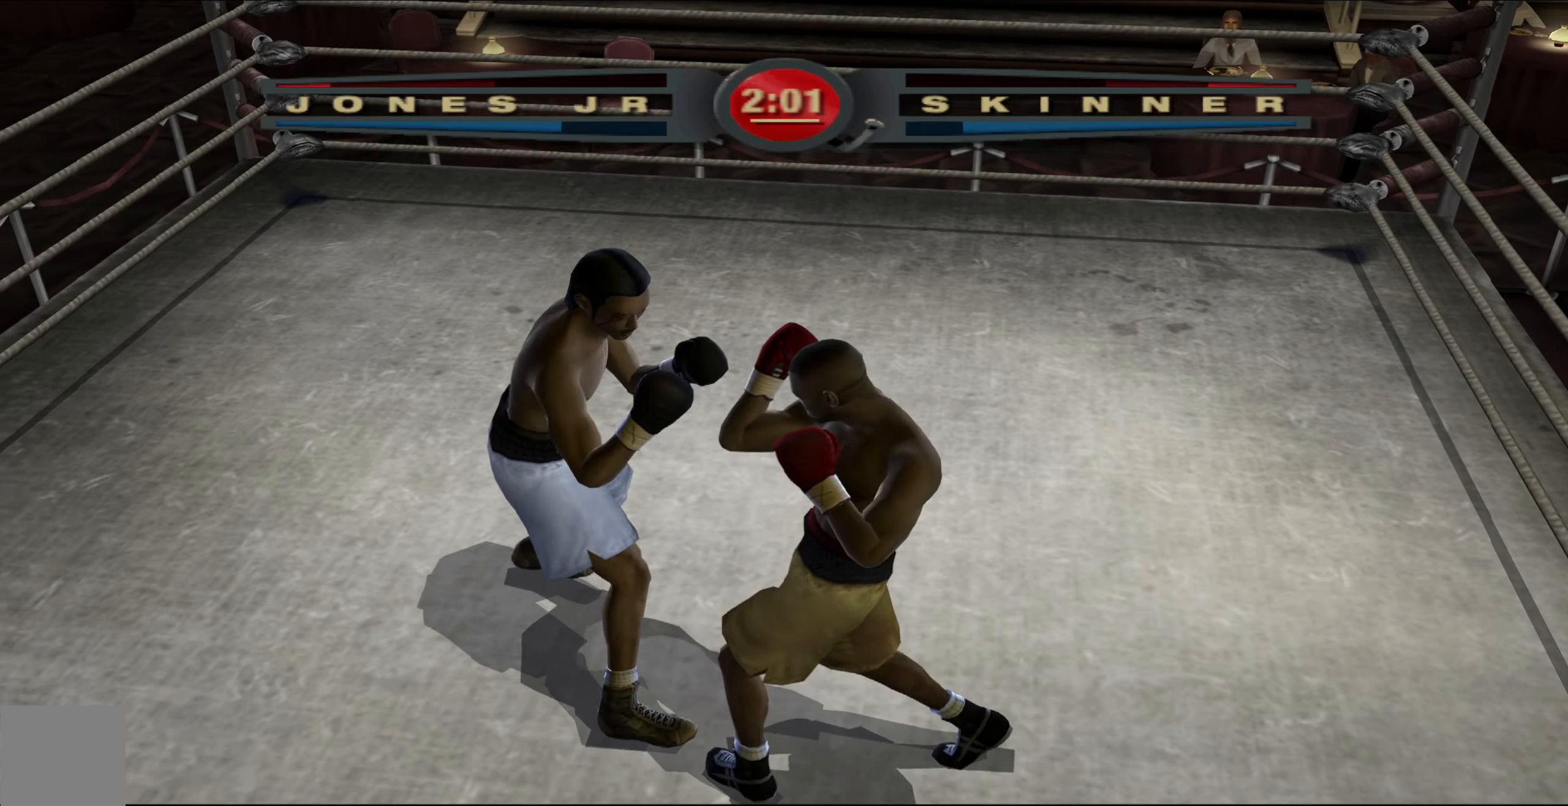
{"buttons": ["R1"], "left_stick": "center", "right_stick": "up-right", "events": []}
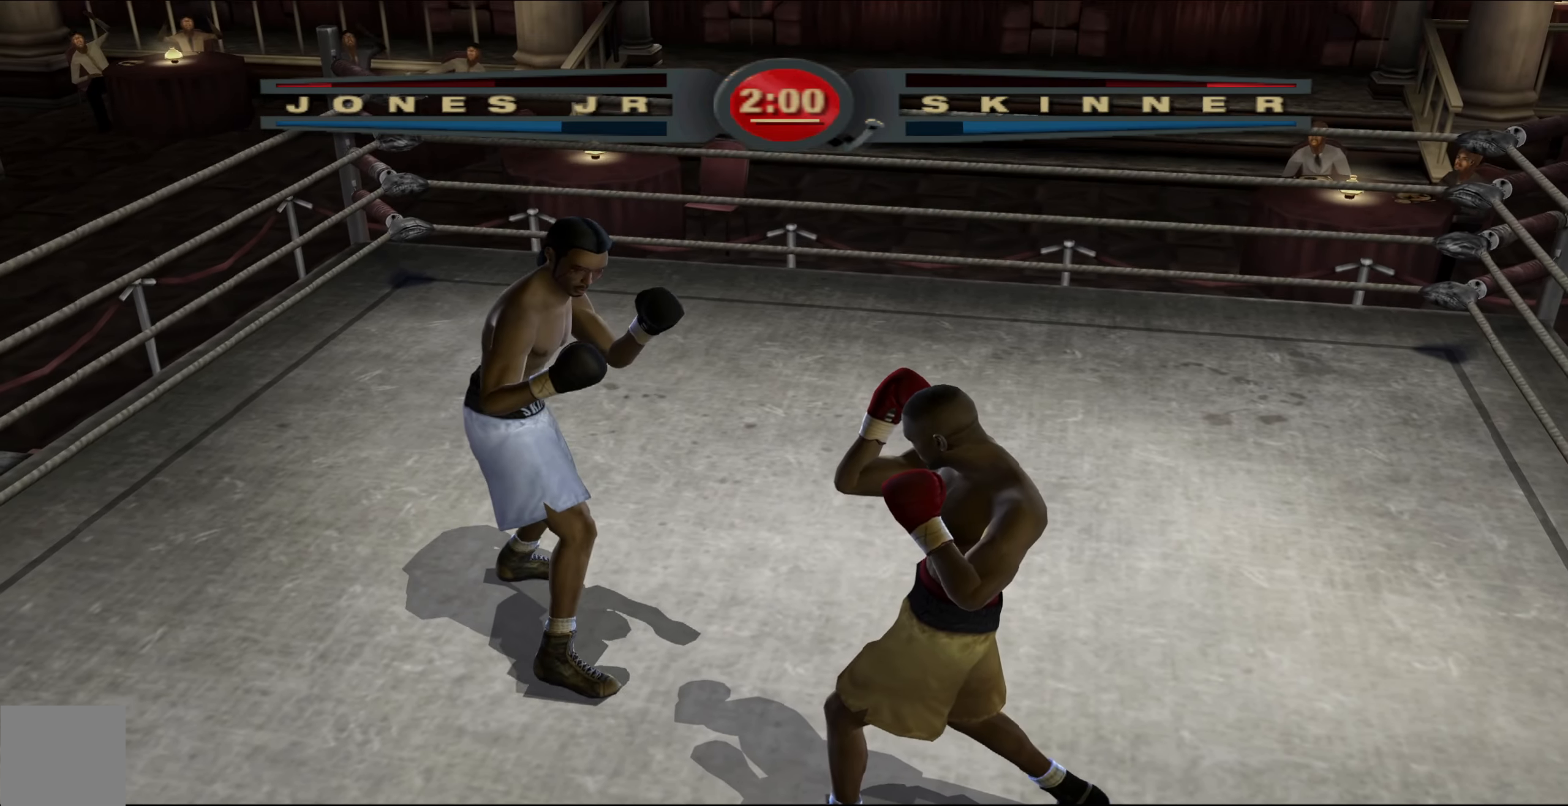
{"buttons": [], "left_stick": "up-left", "right_stick": "center", "events": [[83, "left_stick", "up"], [133, "right_stick", "center"], [200, "left_stick", "up-left"], [267, "R1", "up"]]}
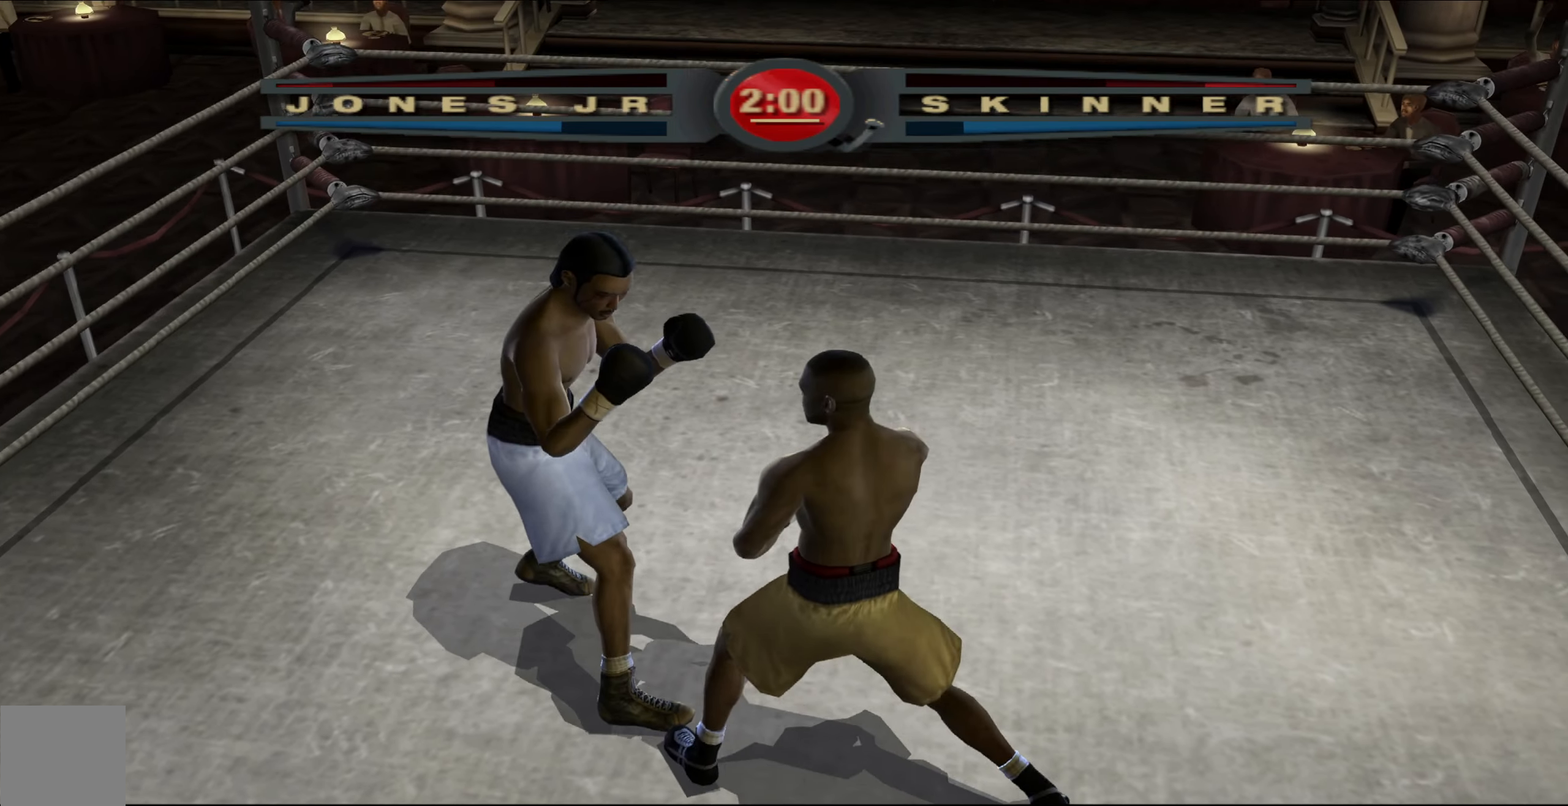
{"buttons": [], "left_stick": "down-left", "right_stick": "up-left", "events": [[33, "left_stick", "down-left"], [67, "L1", "down"], [333, "right_stick", "down-left"], [450, "right_stick", "up-left"], [500, "L1", "up"]]}
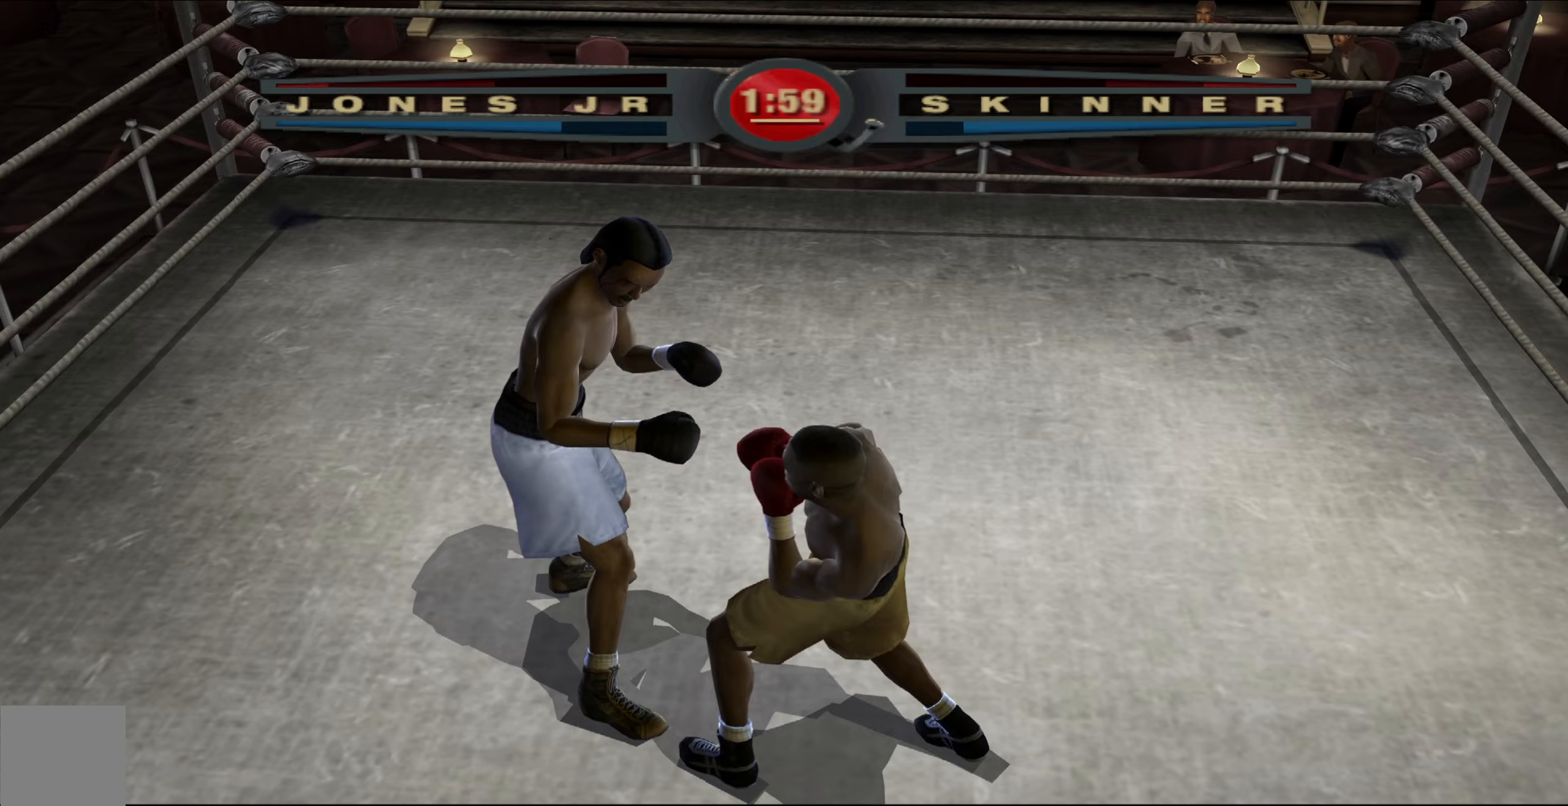
{"buttons": ["R1"], "left_stick": "center", "right_stick": "up-right", "events": [[100, "right_stick", "center"], [167, "R1", "down"], [183, "right_stick", "up-right"], [250, "left_stick", "center"]]}
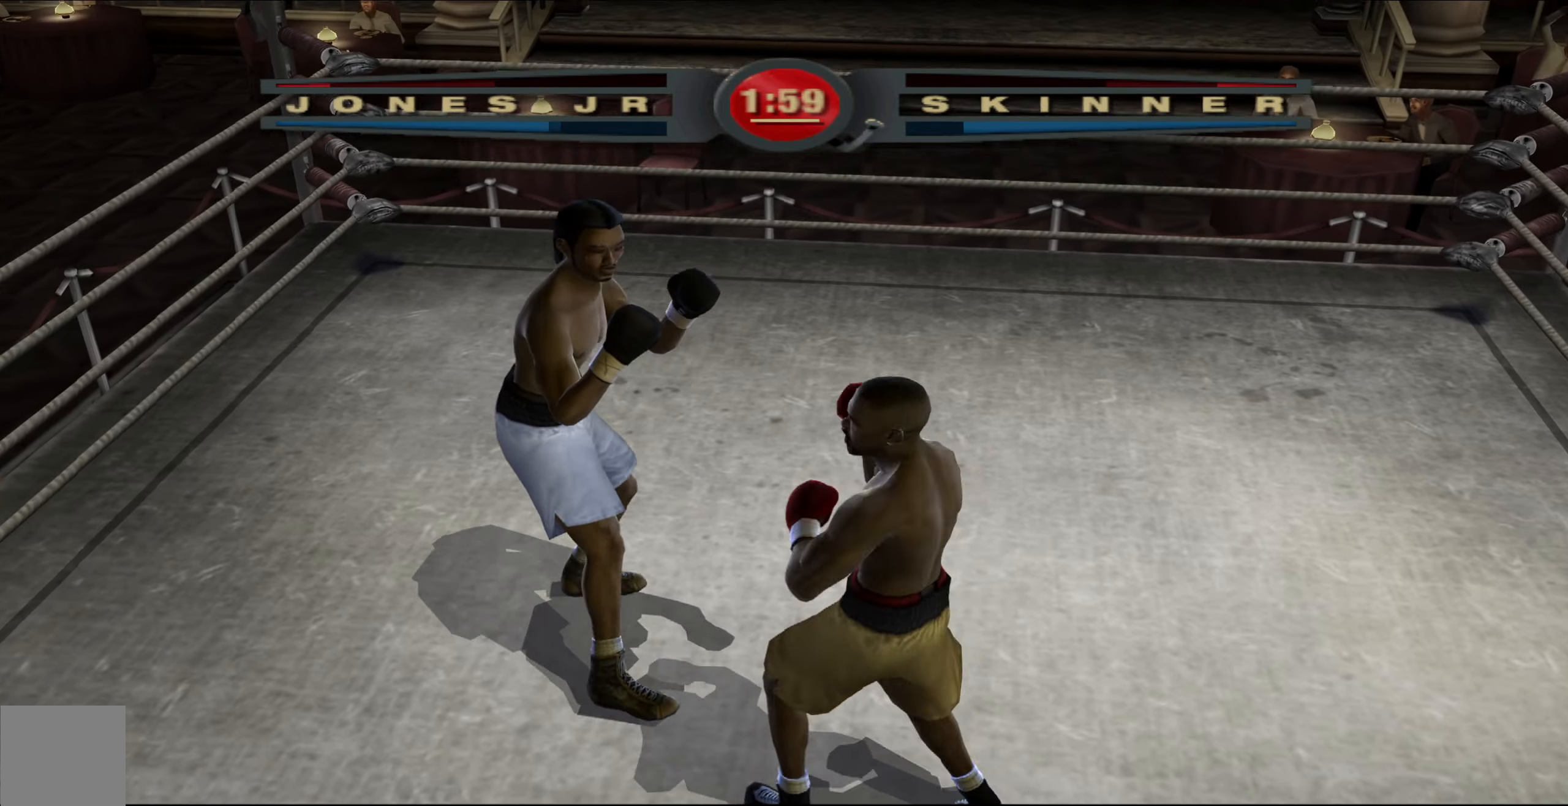
{"buttons": [], "left_stick": "up", "right_stick": "center", "events": [[300, "left_stick", "up"], [417, "right_stick", "center"], [500, "R1", "up"]]}
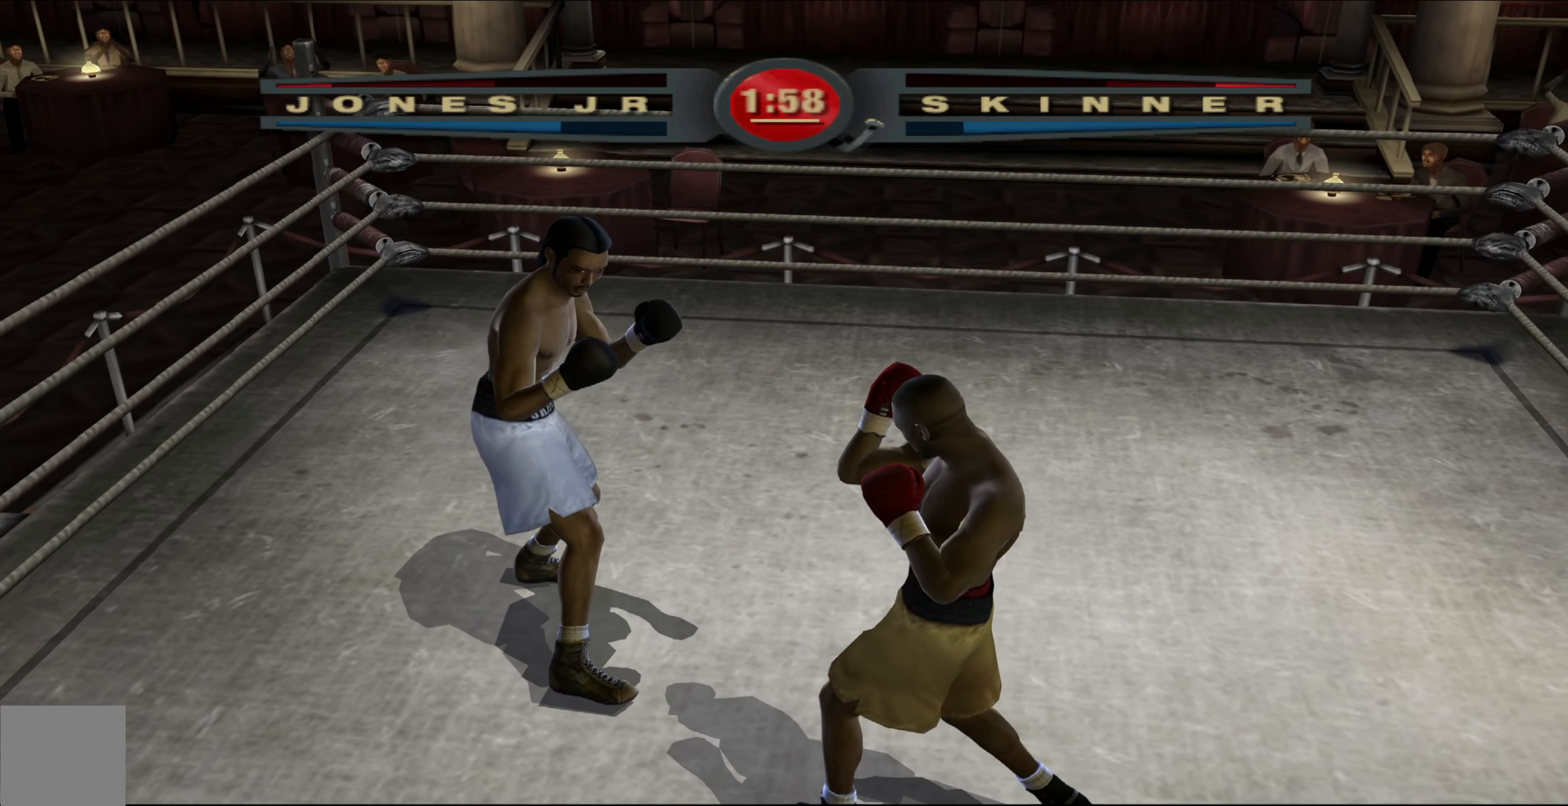
{"buttons": ["L1"], "left_stick": "left", "right_stick": "center", "events": [[367, "left_stick", "left"], [433, "L1", "down"]]}
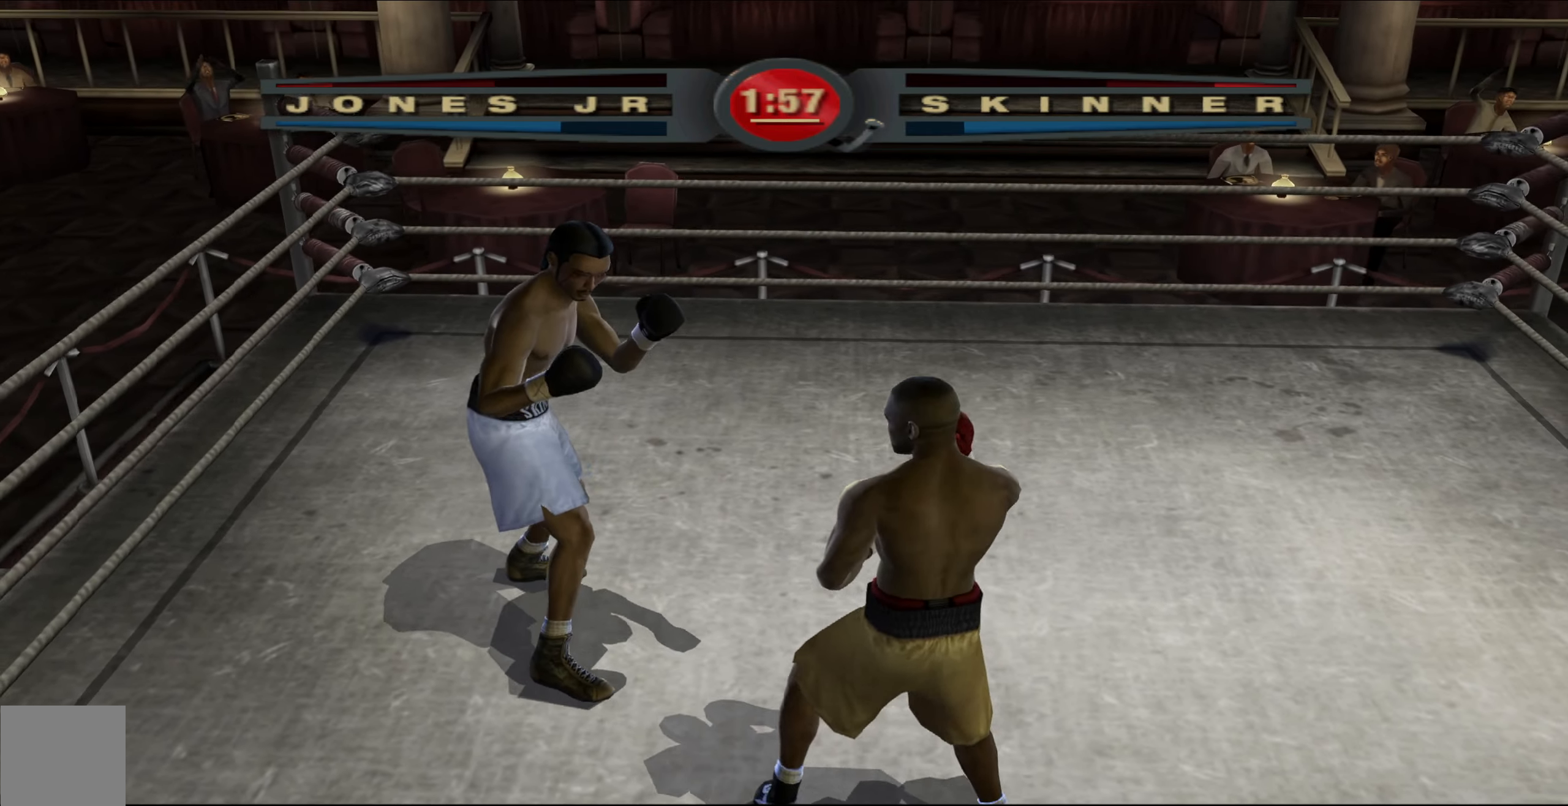
{"buttons": [], "left_stick": "up", "right_stick": "center", "events": [[133, "L1", "up"], [183, "left_stick", "up"]]}
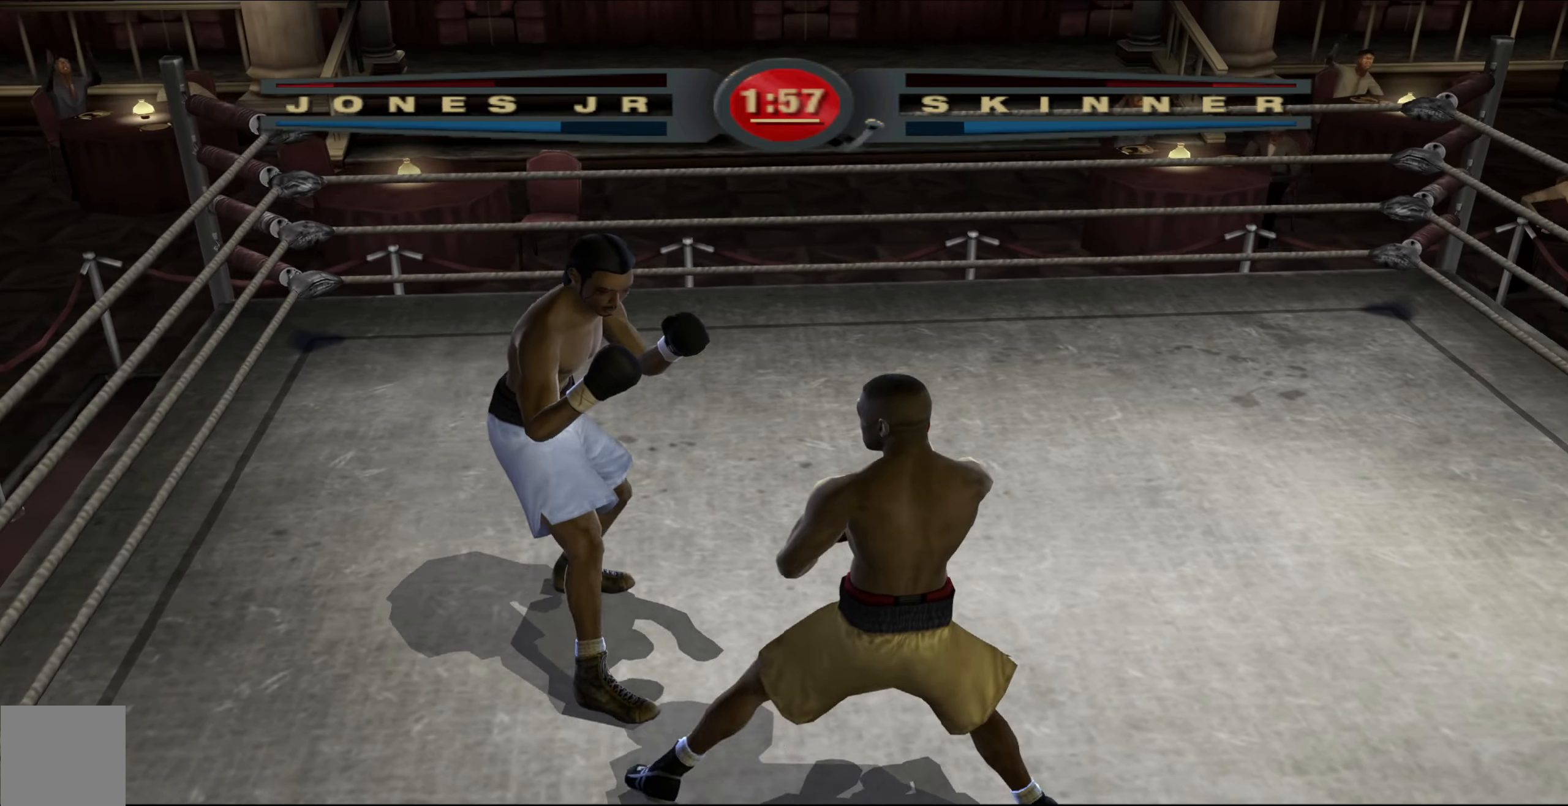
{"buttons": [], "left_stick": "up-right", "right_stick": "center", "events": [[167, "left_stick", "up-right"], [200, "L1", "down"], [333, "L1", "up"]]}
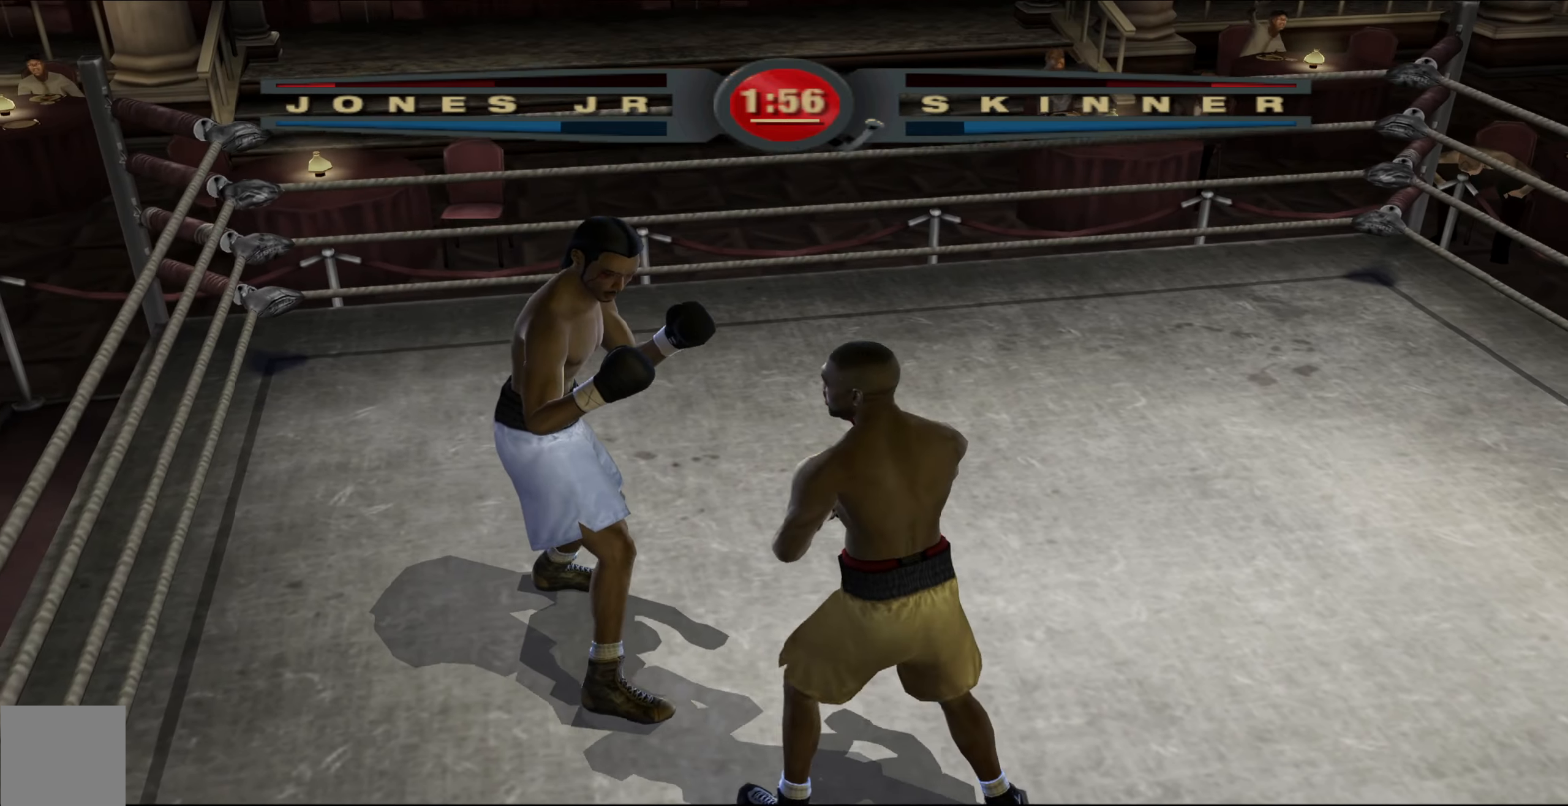
{"buttons": ["L1"], "left_stick": "down-right", "right_stick": "center", "events": [[183, "L1", "down"], [383, "left_stick", "down-right"]]}
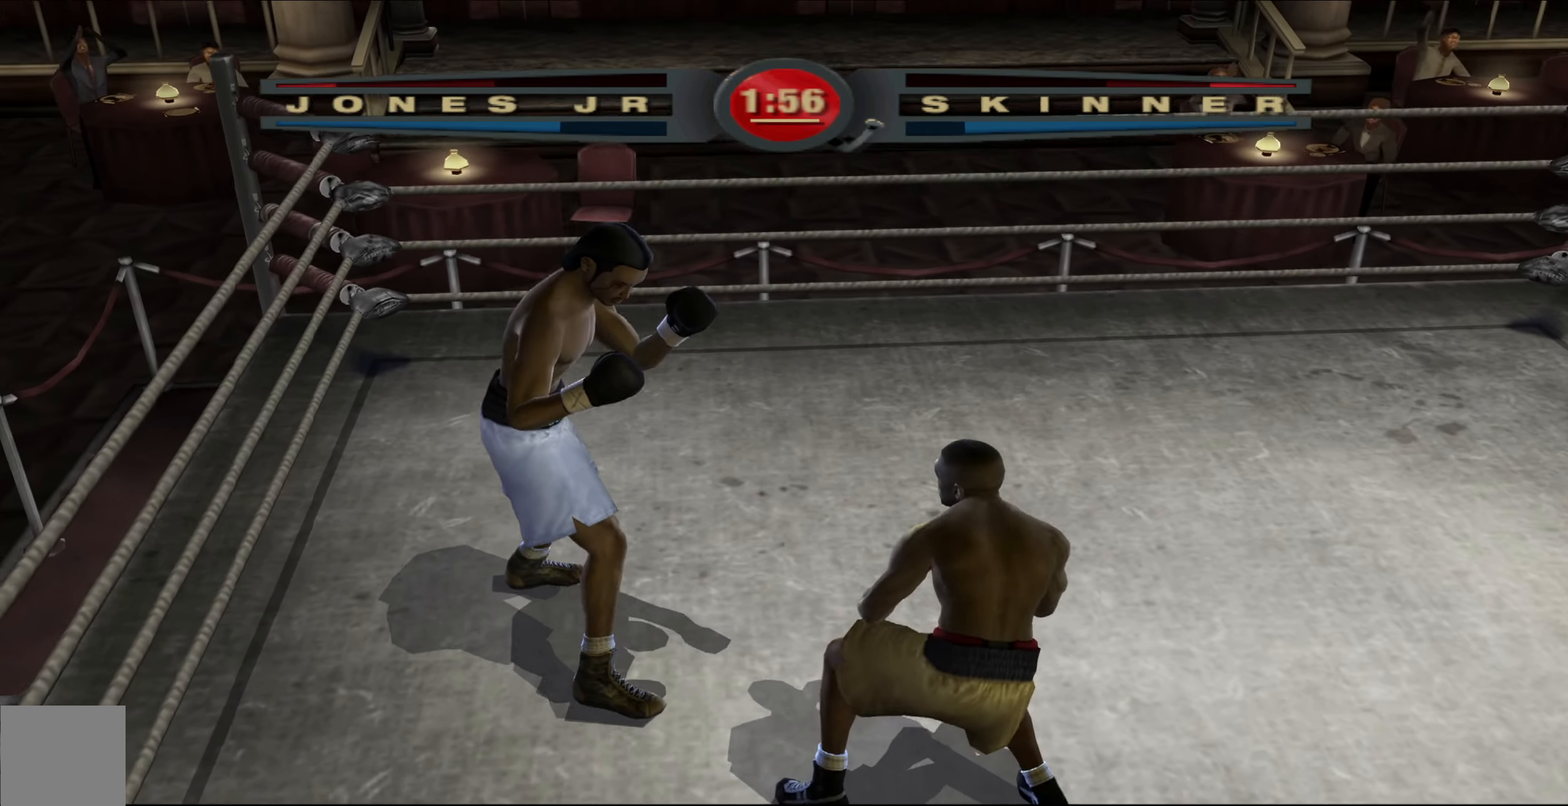
{"buttons": [], "left_stick": "up-left", "right_stick": "center", "events": [[67, "left_stick", "down-left"], [100, "L1", "up"], [167, "left_stick", "up-left"]]}
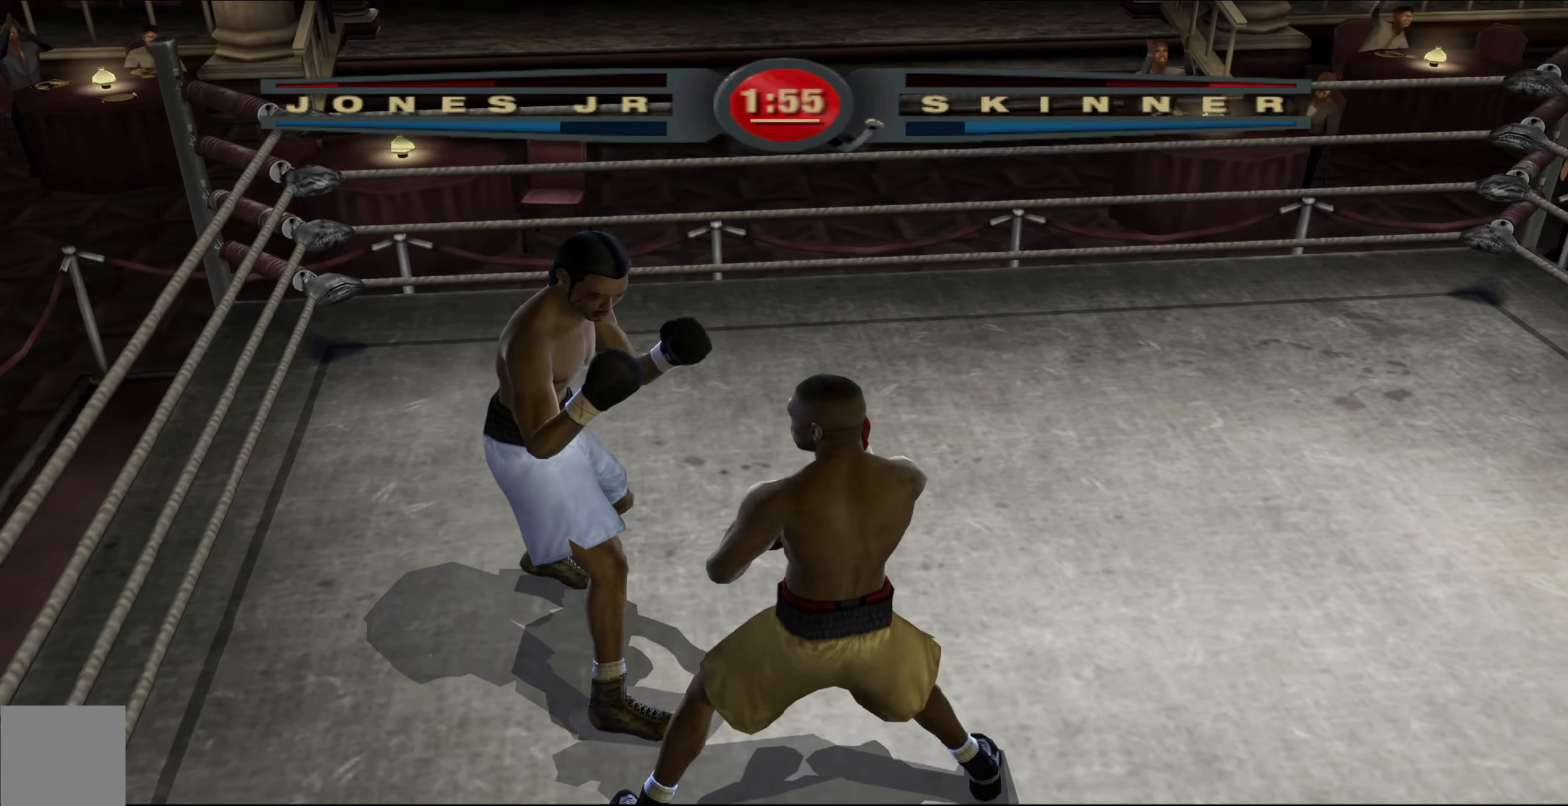
{"buttons": [], "left_stick": "down-left", "right_stick": "up-left", "events": [[83, "L1", "down"], [100, "left_stick", "down-left"], [350, "right_stick", "down-left"], [467, "L1", "up"], [467, "right_stick", "up-left"]]}
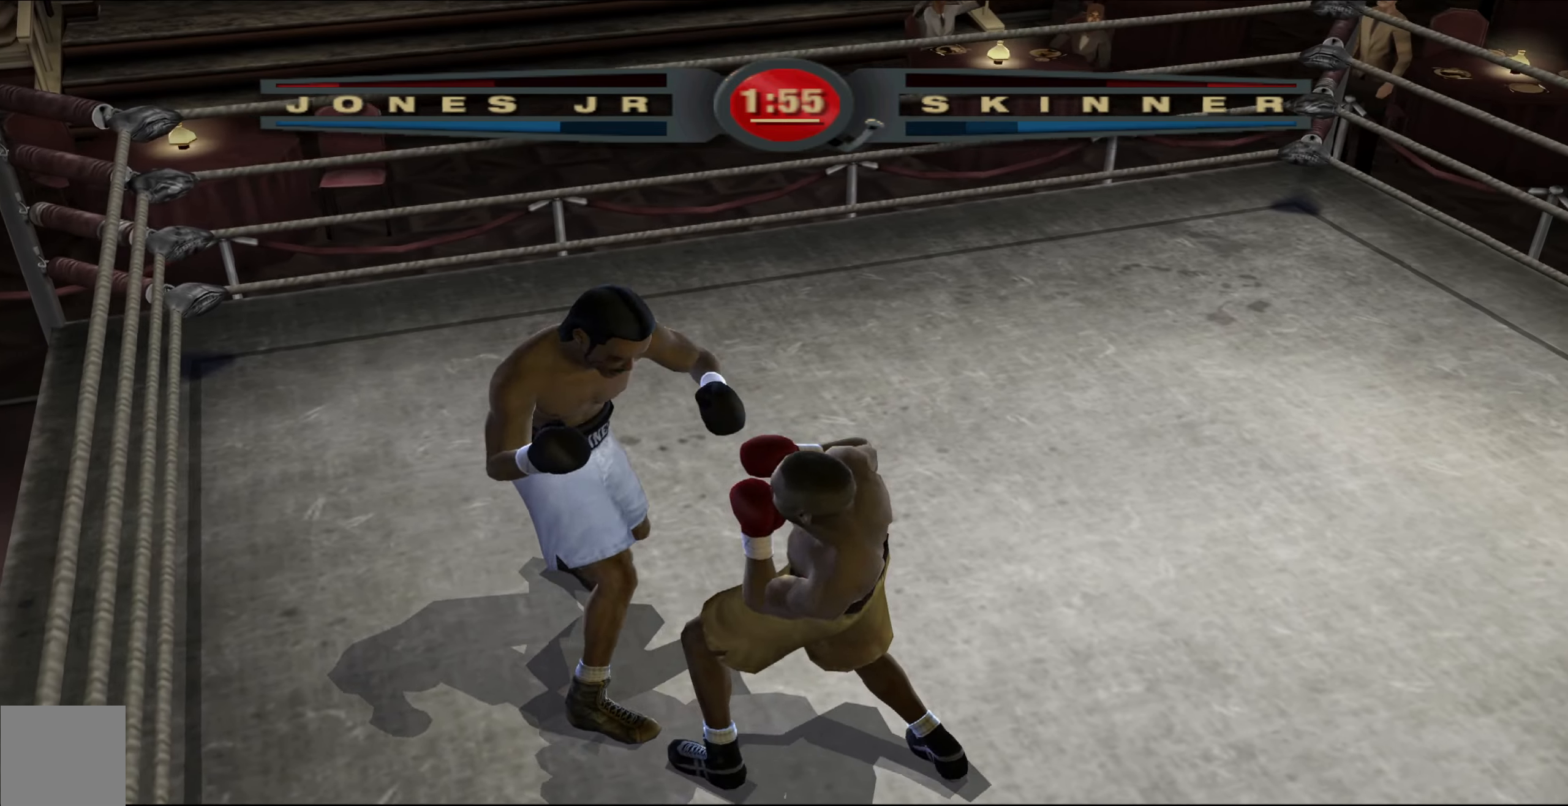
{"buttons": ["R1"], "left_stick": "center", "right_stick": "up-right", "events": [[83, "right_stick", "up-right"], [100, "left_stick", "center"], [133, "right_stick", "center"], [233, "R1", "down"], [250, "right_stick", "up-right"]]}
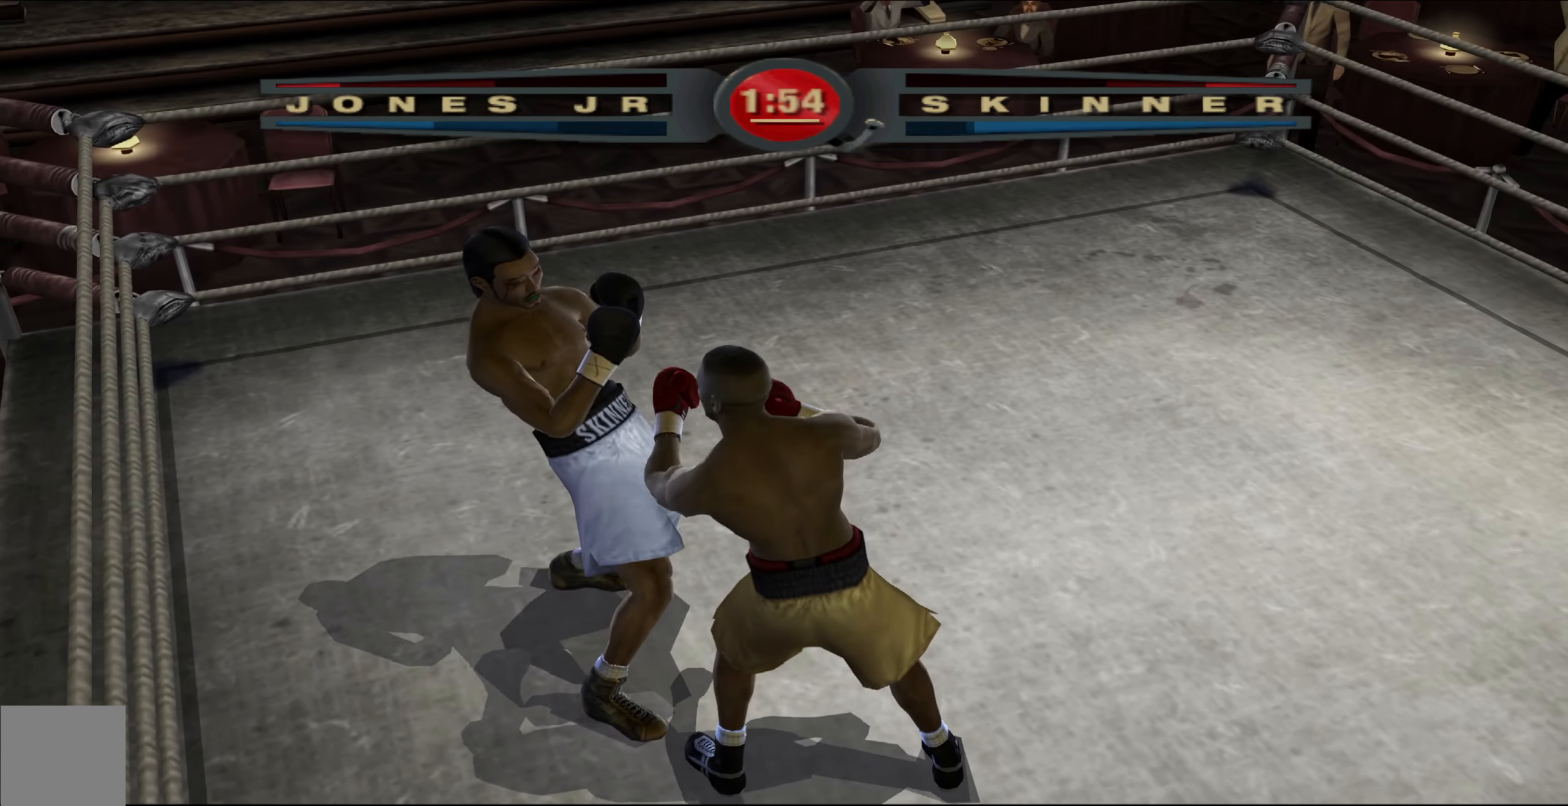
{"buttons": [], "left_stick": "center", "right_stick": "down-left", "events": [[417, "R1", "up"], [450, "right_stick", "down-left"]]}
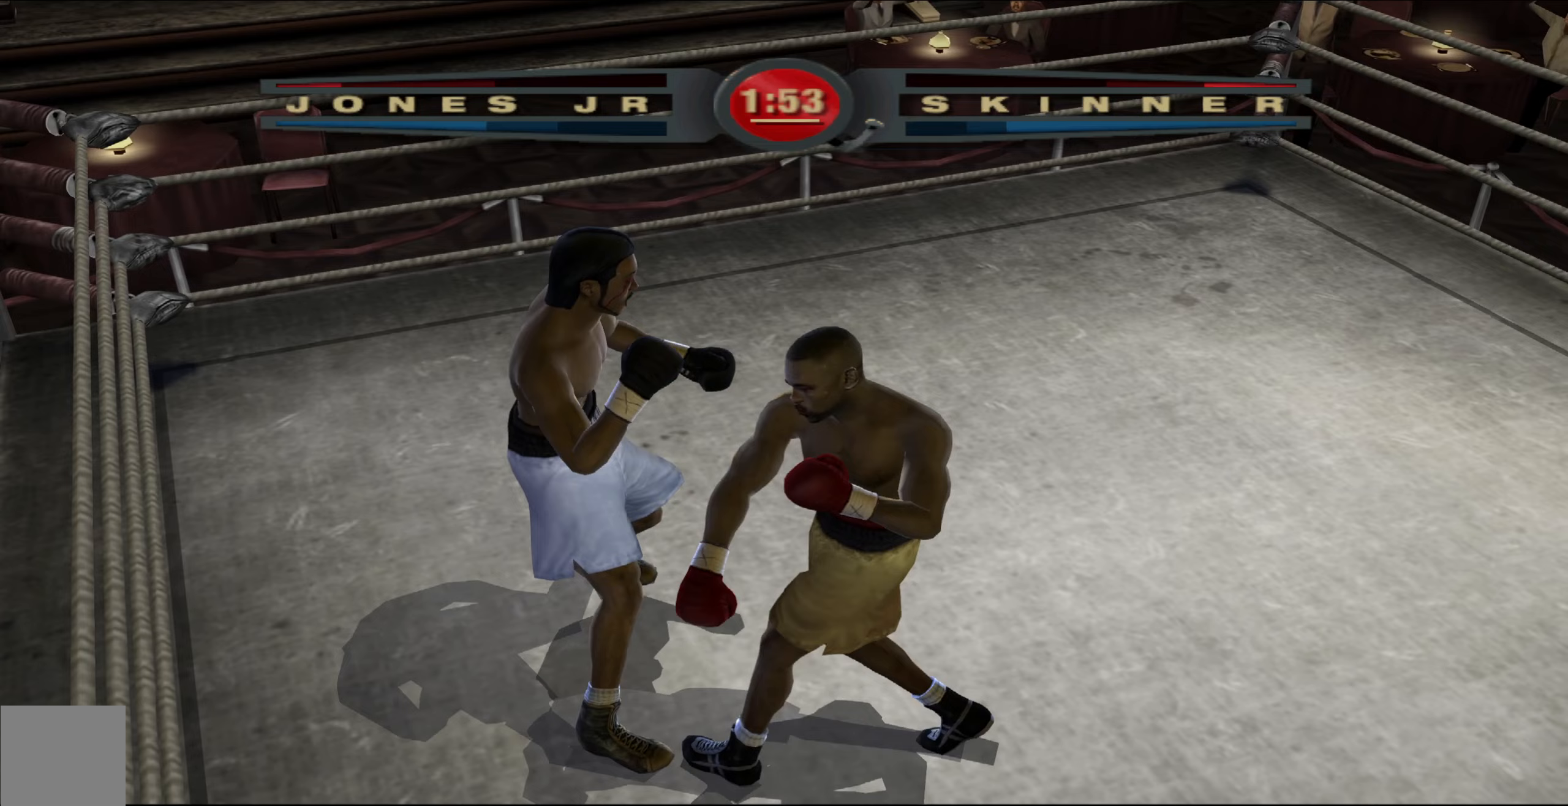
{"buttons": [], "left_stick": "center", "right_stick": "center", "events": [[17, "right_stick", "up-left"], [150, "right_stick", "center"]]}
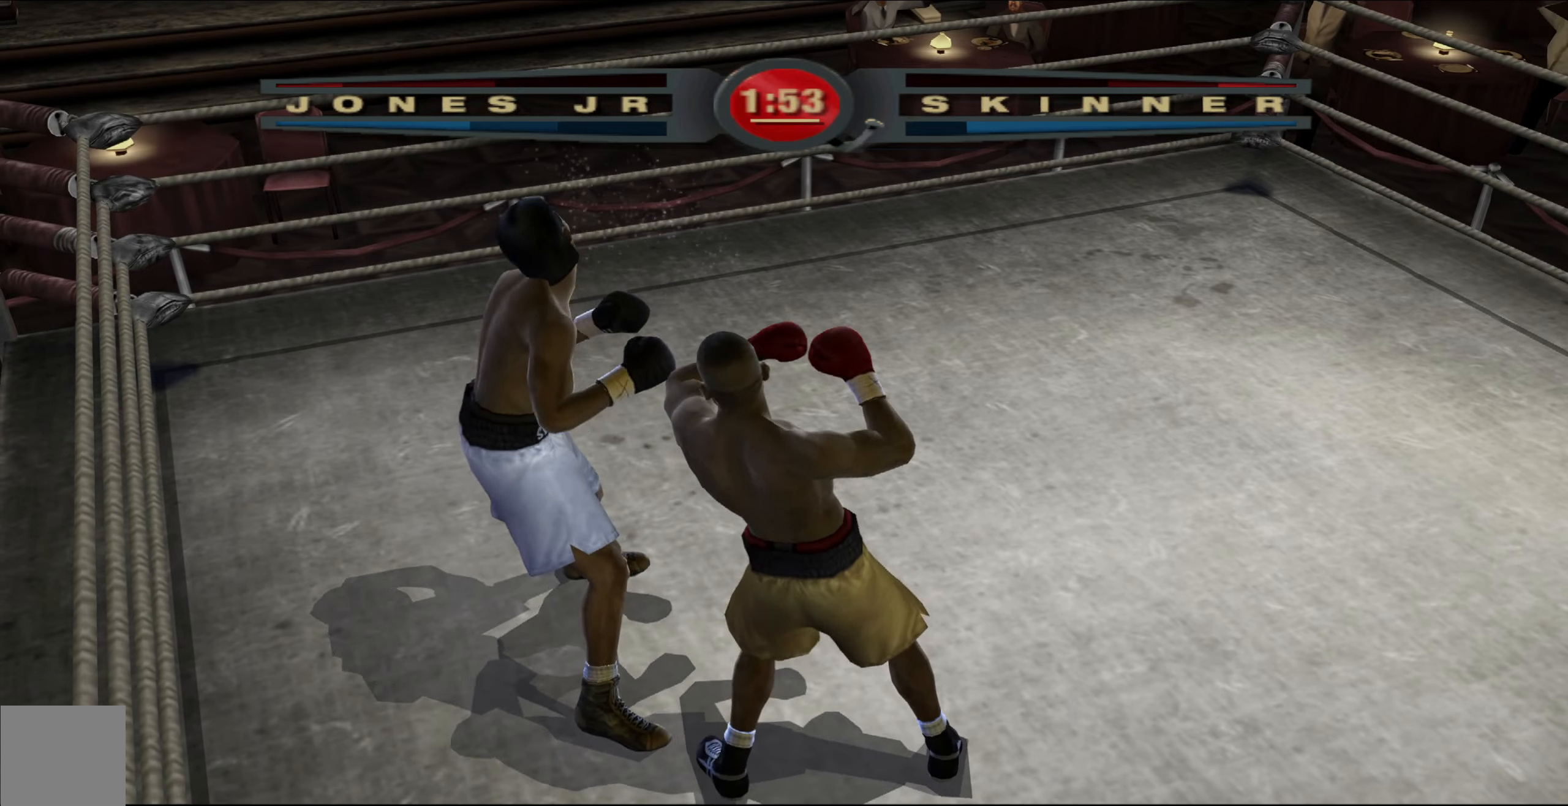
{"buttons": ["L1"], "left_stick": "down-right", "right_stick": "center", "events": [[167, "left_stick", "right"], [333, "L1", "down"], [383, "left_stick", "down-right"]]}
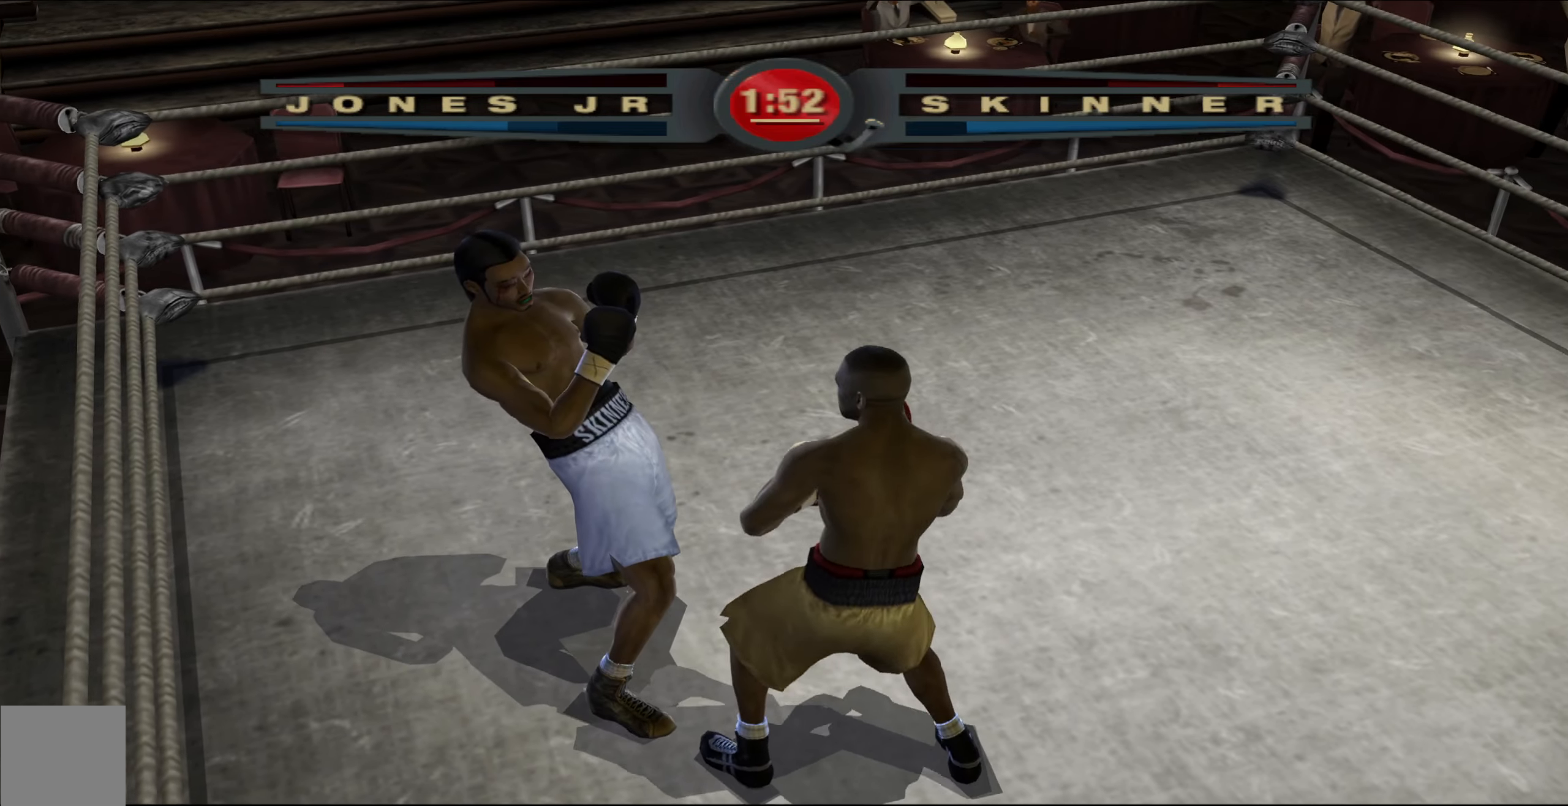
{"buttons": ["L1"], "left_stick": "left", "right_stick": "center", "events": [[217, "left_stick", "down-left"], [350, "left_stick", "left"]]}
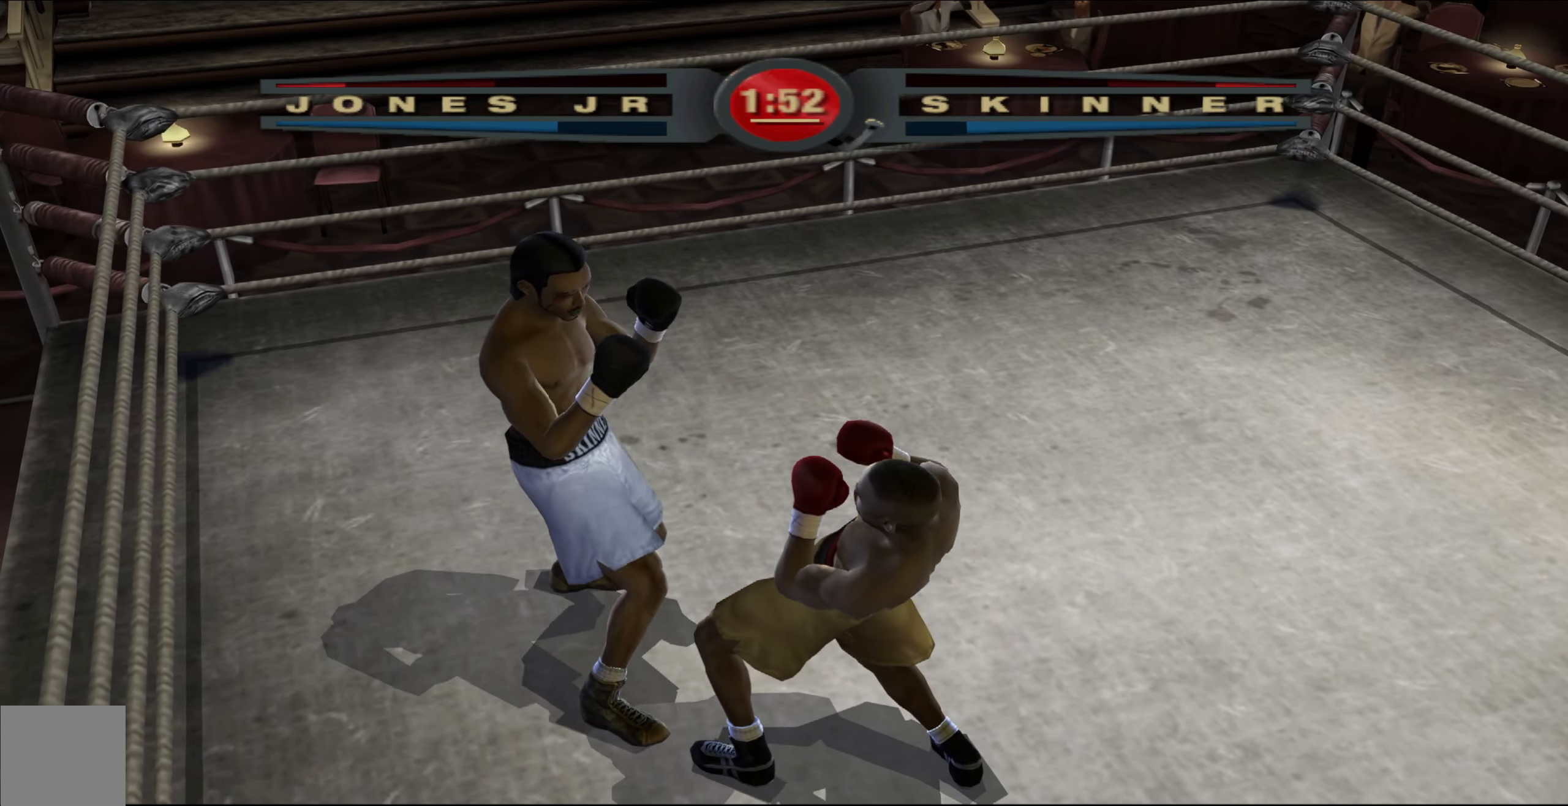
{"buttons": ["R1"], "left_stick": "up-left", "right_stick": "up-right", "events": [[50, "left_stick", "up-left"], [83, "right_stick", "down-left"], [183, "right_stick", "up-left"], [317, "L1", "up"], [333, "right_stick", "center"], [433, "R1", "down"], [450, "right_stick", "up-right"]]}
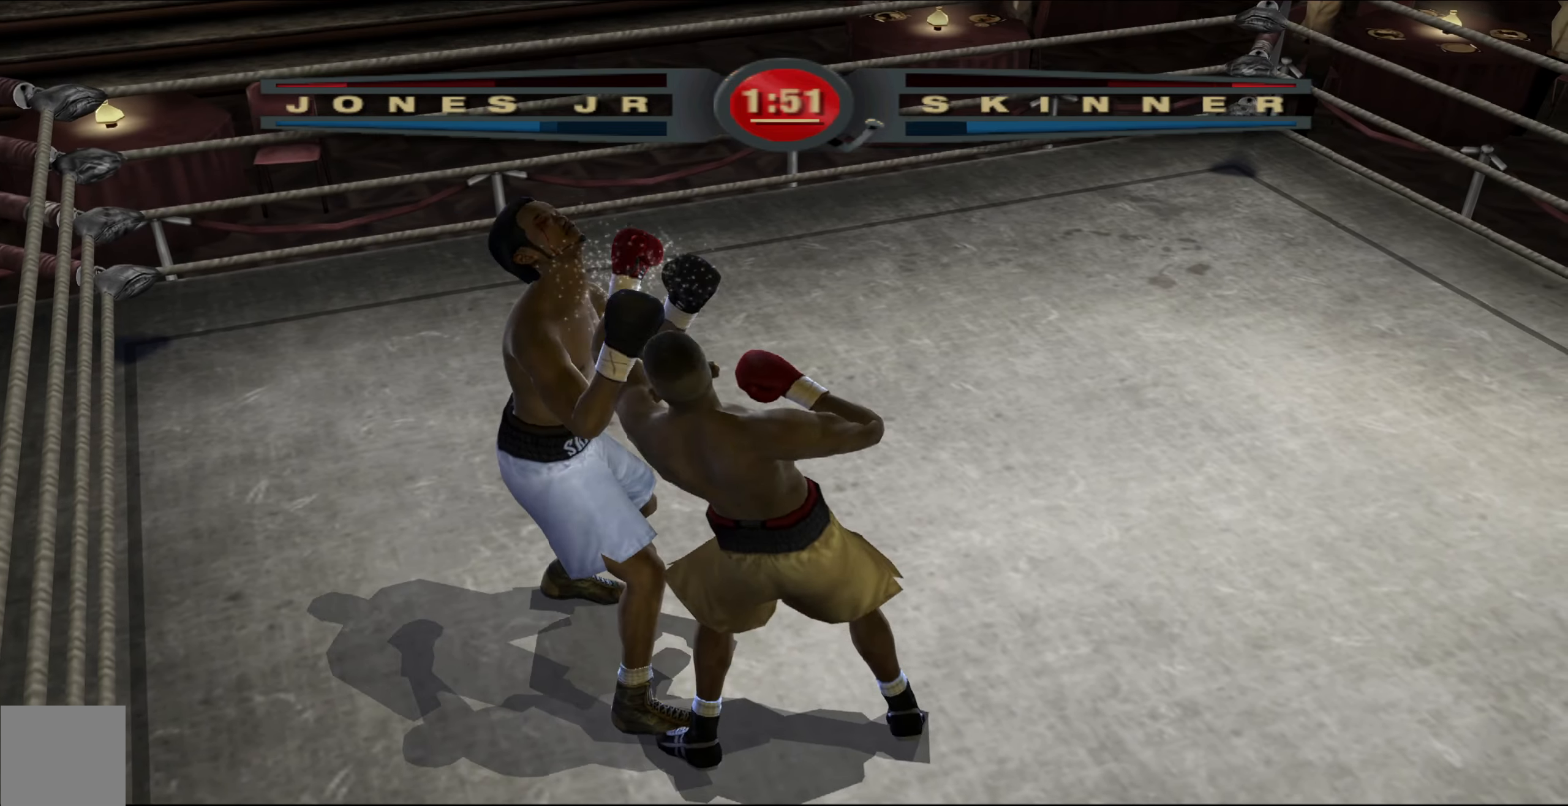
{"buttons": ["R1"], "left_stick": "center", "right_stick": "up-right", "events": [[17, "left_stick", "center"]]}
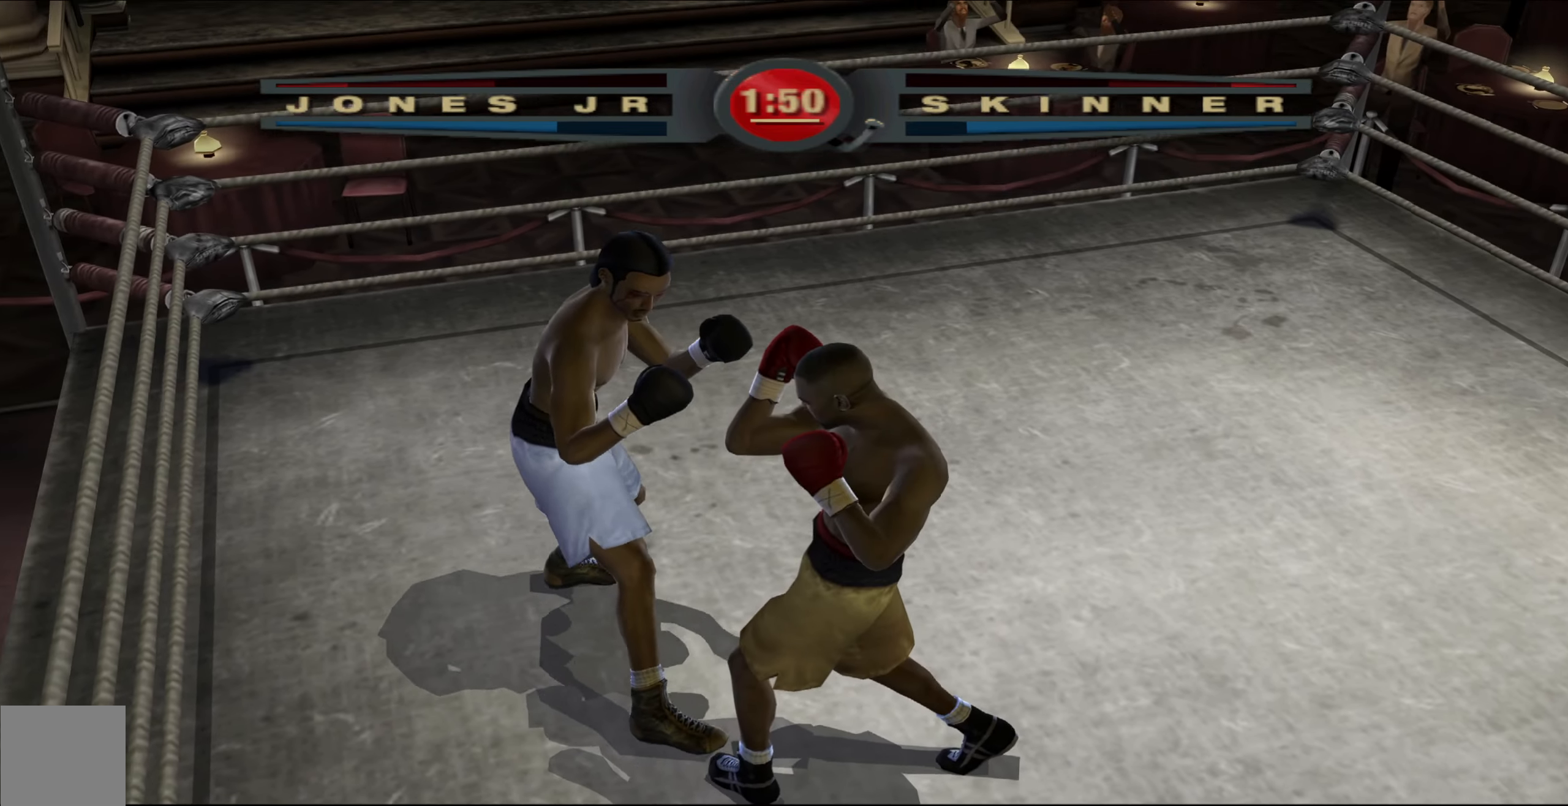
{"buttons": [], "left_stick": "up", "right_stick": "center", "events": [[217, "left_stick", "up"], [267, "right_stick", "center"], [350, "R1", "up"]]}
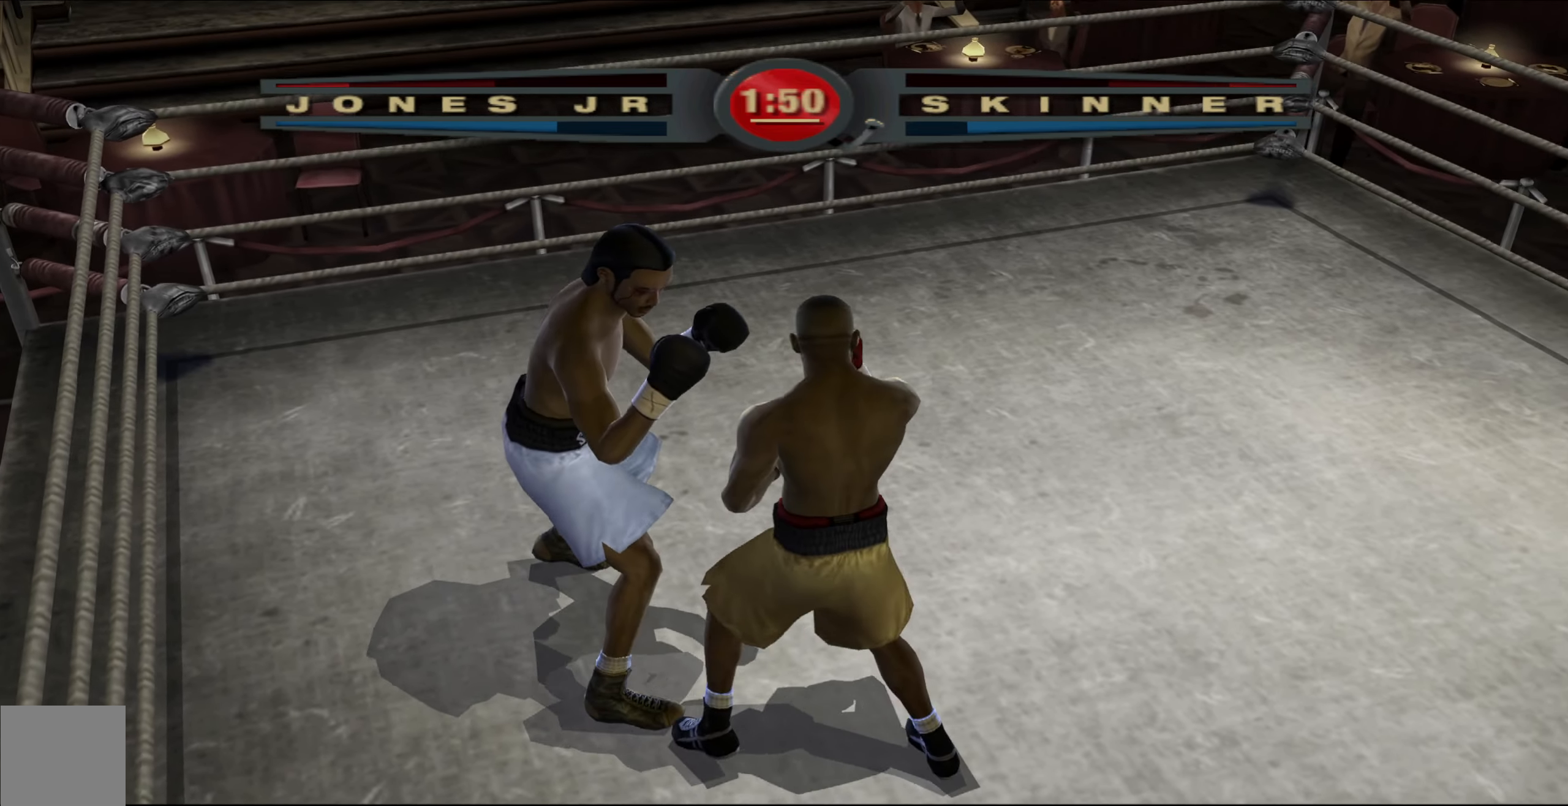
{"buttons": [], "left_stick": "left", "right_stick": "center", "events": [[150, "L1", "down"], [167, "left_stick", "left"], [500, "L1", "up"]]}
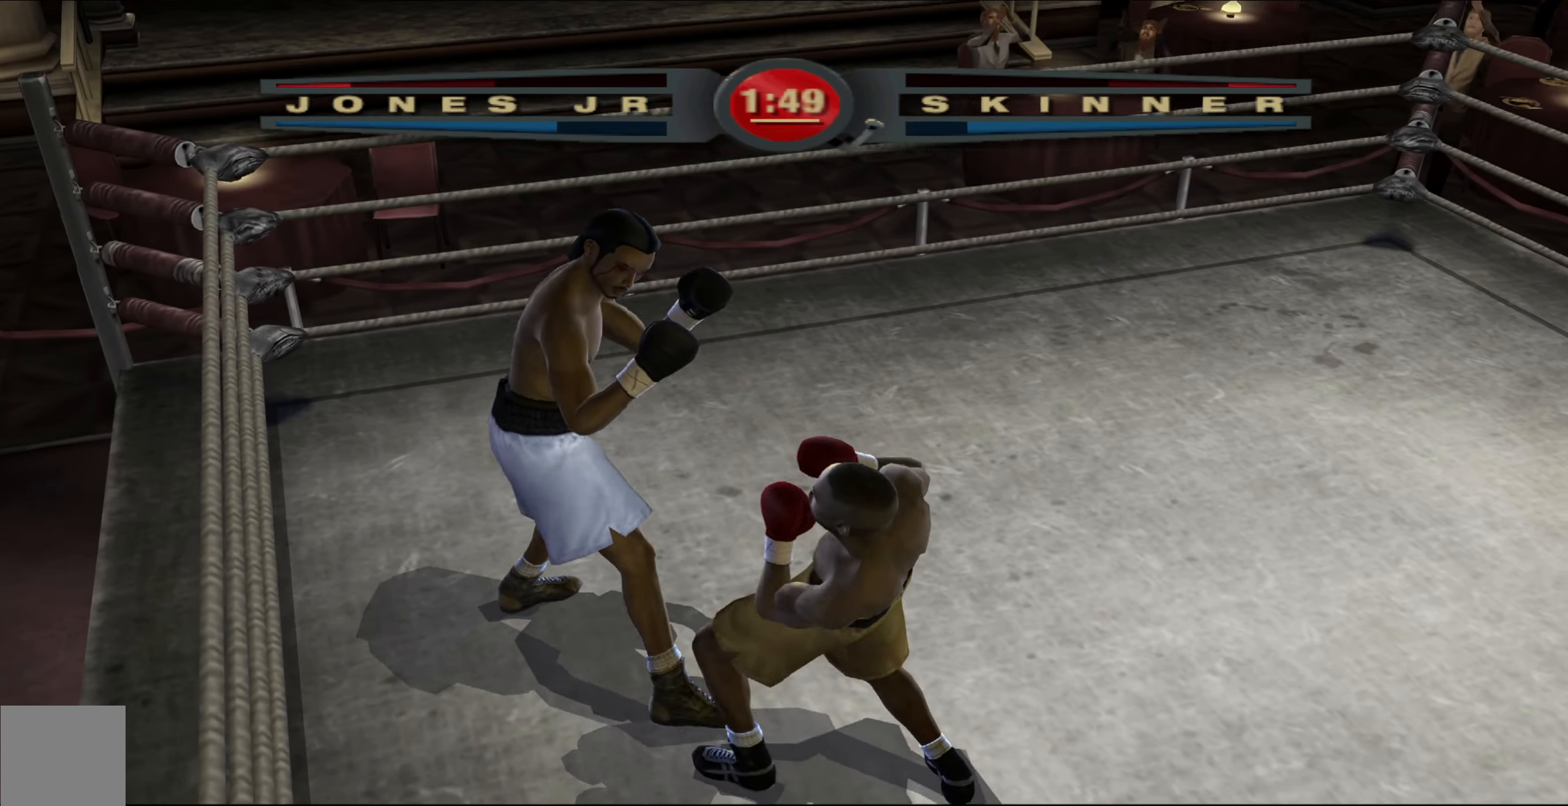
{"buttons": ["L1"], "left_stick": "right", "right_stick": "center", "events": [[67, "left_stick", "up"], [267, "left_stick", "up-right"], [283, "L1", "down"], [367, "left_stick", "right"]]}